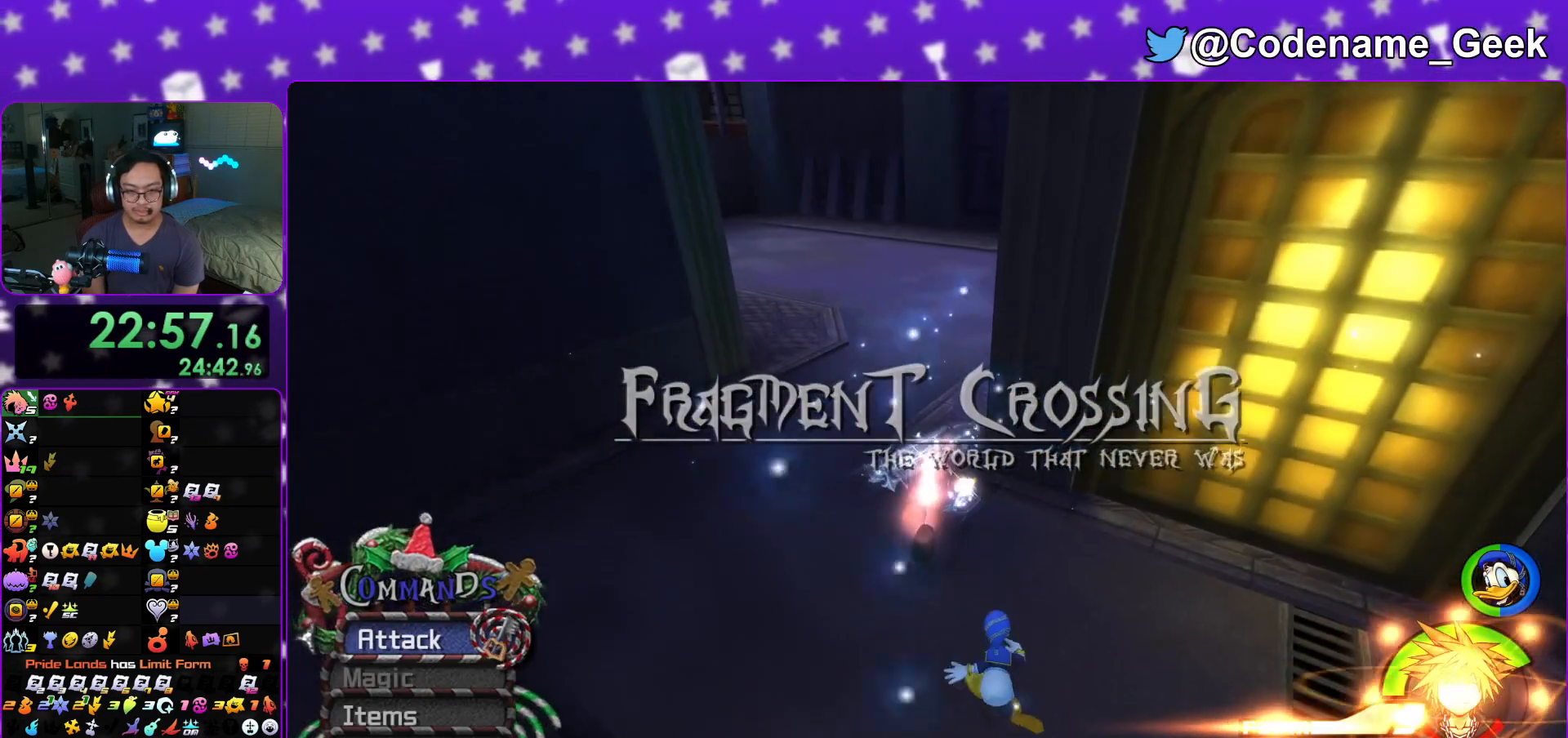
Gameplay with a controller (Nintendo layout); each line is a JSON object with the inputs held at the frame after it. "events" lists button and stick changes between this image and that frame as [ms after this image, input, new state], when the widget could be followed in between. Not read: L3 R3.
{"buttons": [], "left_stick": "up", "right_stick": "center", "events": [[150, "left_stick", "up-left"], [167, "right_stick", "left"], [234, "right_stick", "center"], [317, "left_stick", "up"]]}
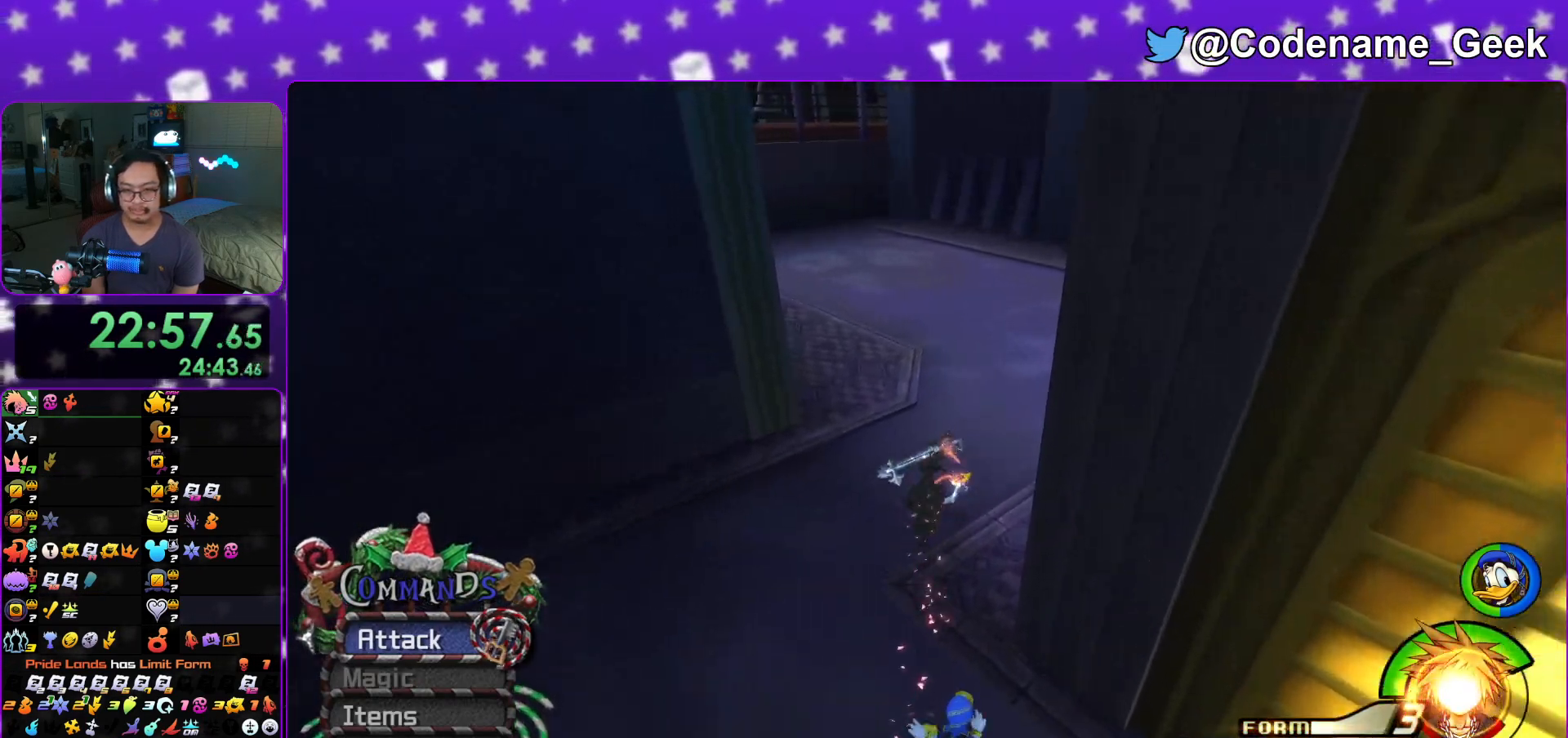
{"buttons": [], "left_stick": "up", "right_stick": "down-left", "events": [[233, "right_stick", "down-left"], [333, "right_stick", "center"], [417, "right_stick", "down-left"]]}
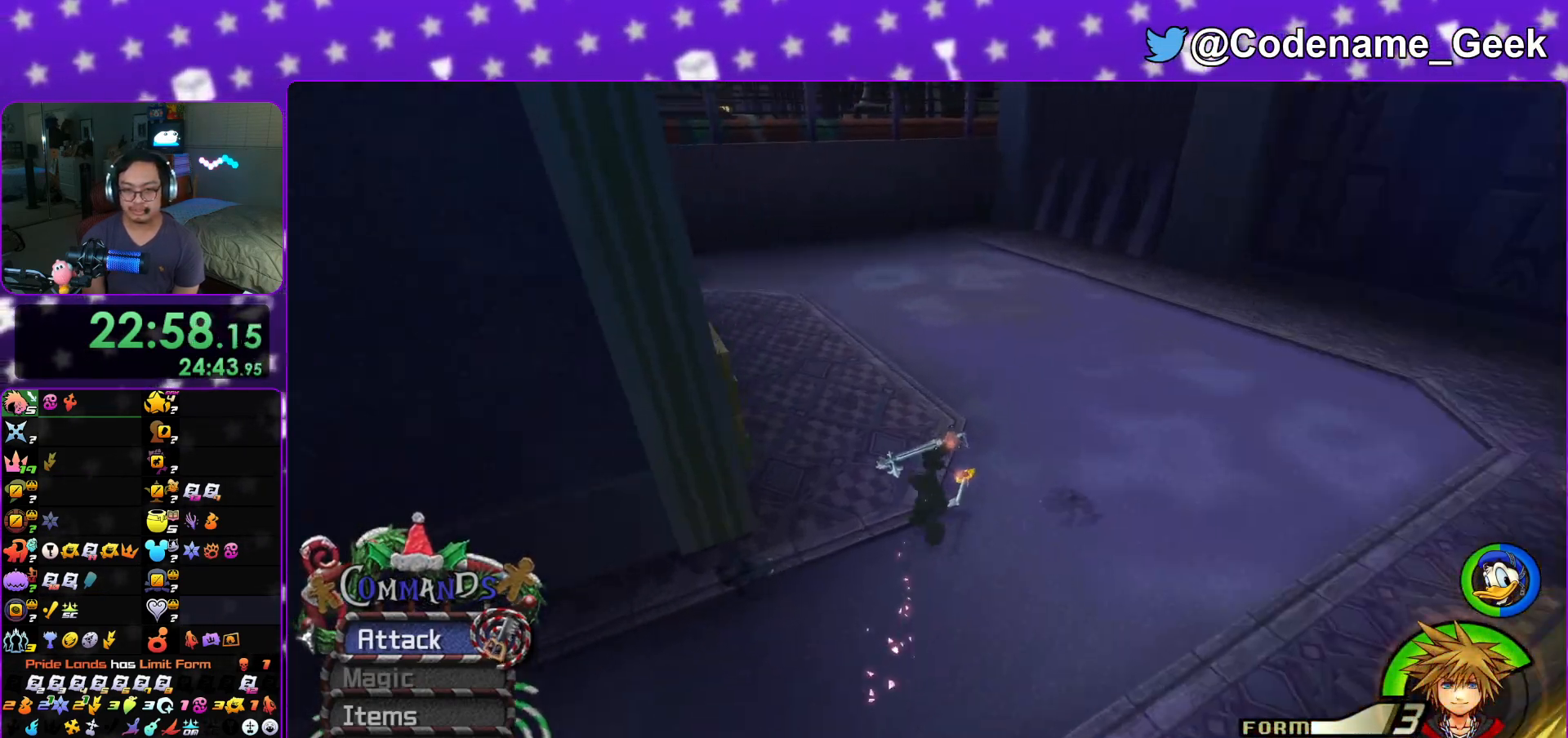
{"buttons": [], "left_stick": "right", "right_stick": "down-left", "events": [[17, "right_stick", "center"], [100, "right_stick", "down-left"], [150, "left_stick", "up-right"], [417, "left_stick", "right"]]}
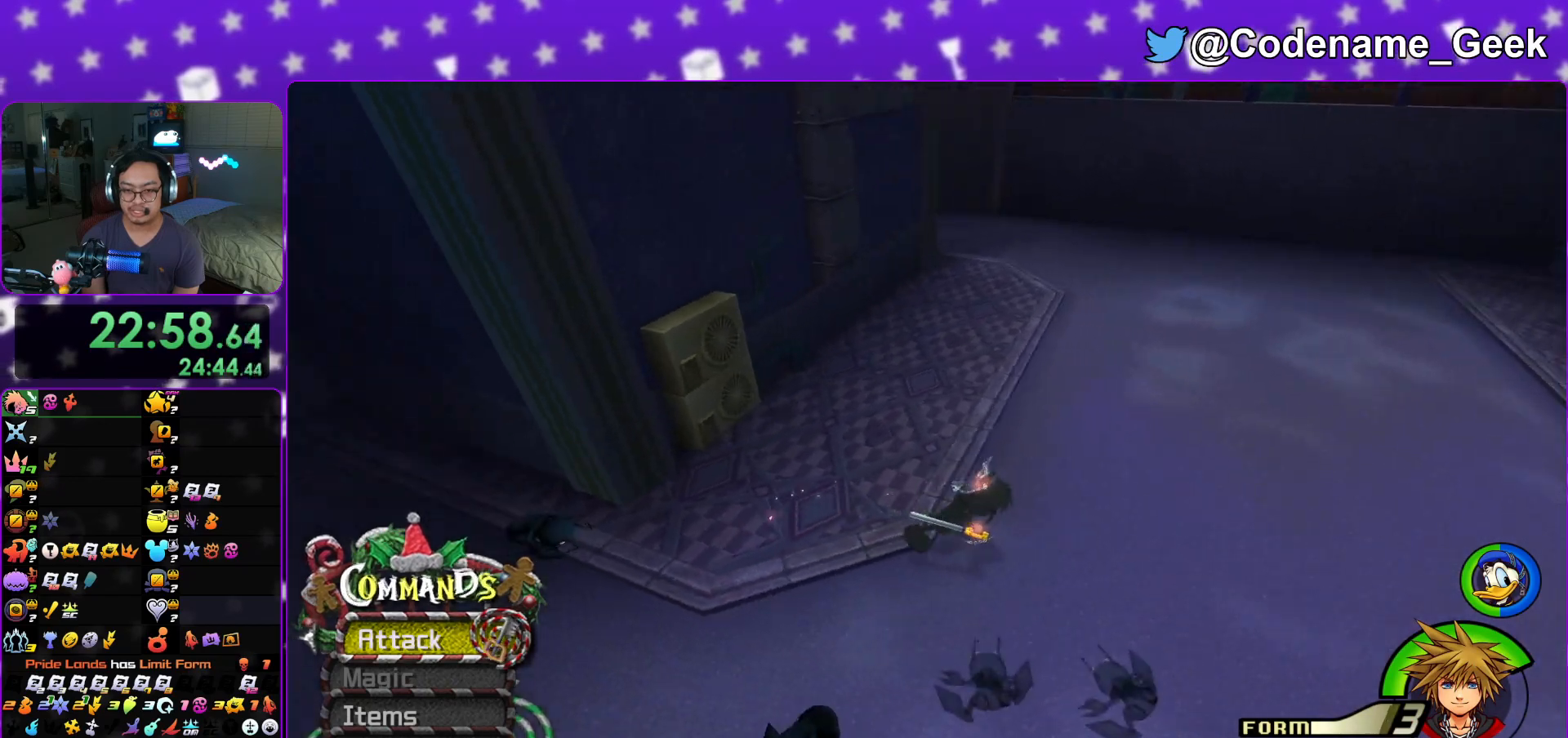
{"buttons": [], "left_stick": "down", "right_stick": "center", "events": [[33, "left_stick", "down-right"], [167, "left_stick", "down"], [250, "right_stick", "center"]]}
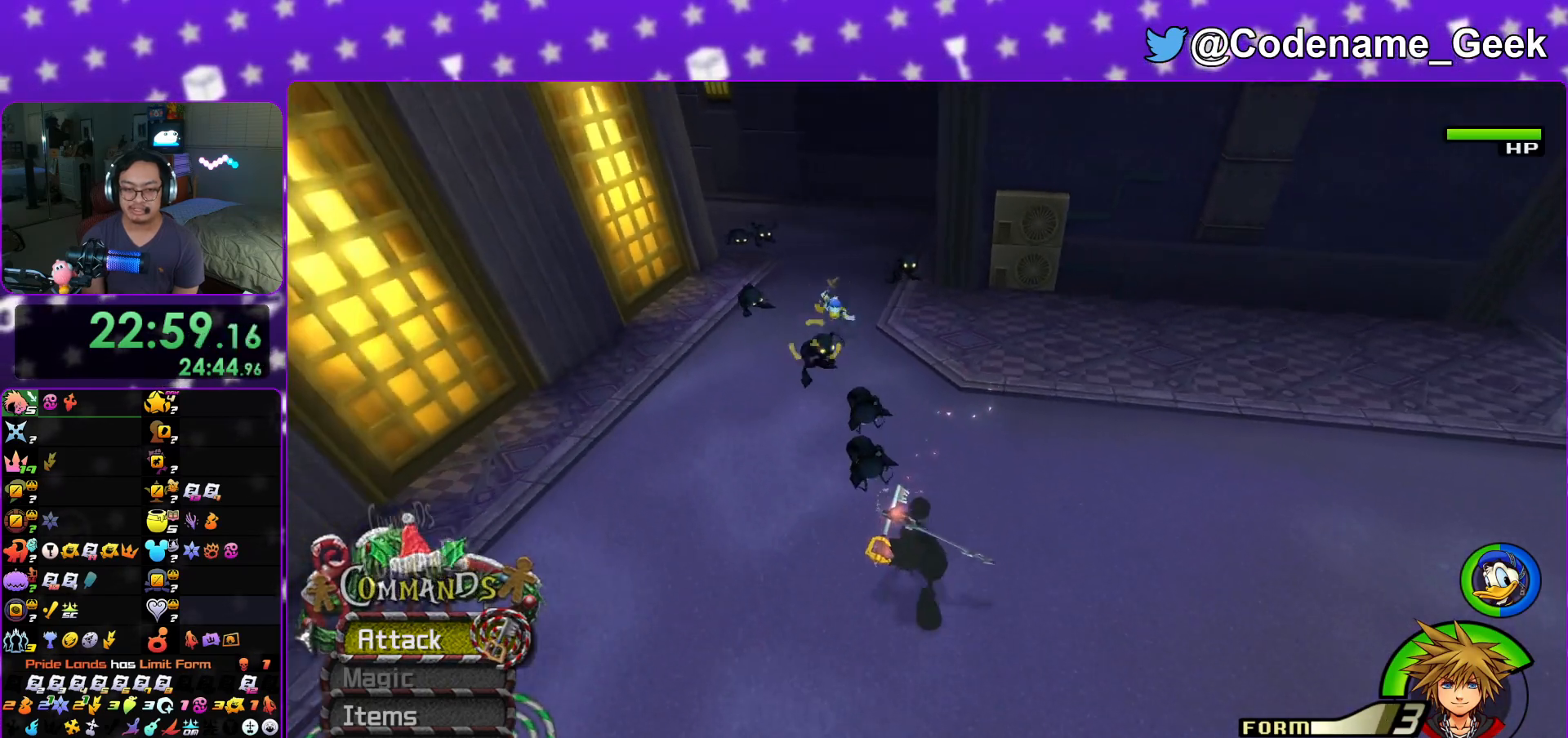
{"buttons": [], "left_stick": "up-left", "right_stick": "down", "events": [[51, "right_stick", "down"], [67, "left_stick", "right"], [151, "left_stick", "up"], [284, "left_stick", "up-left"], [384, "A", "down"], [468, "A", "up"]]}
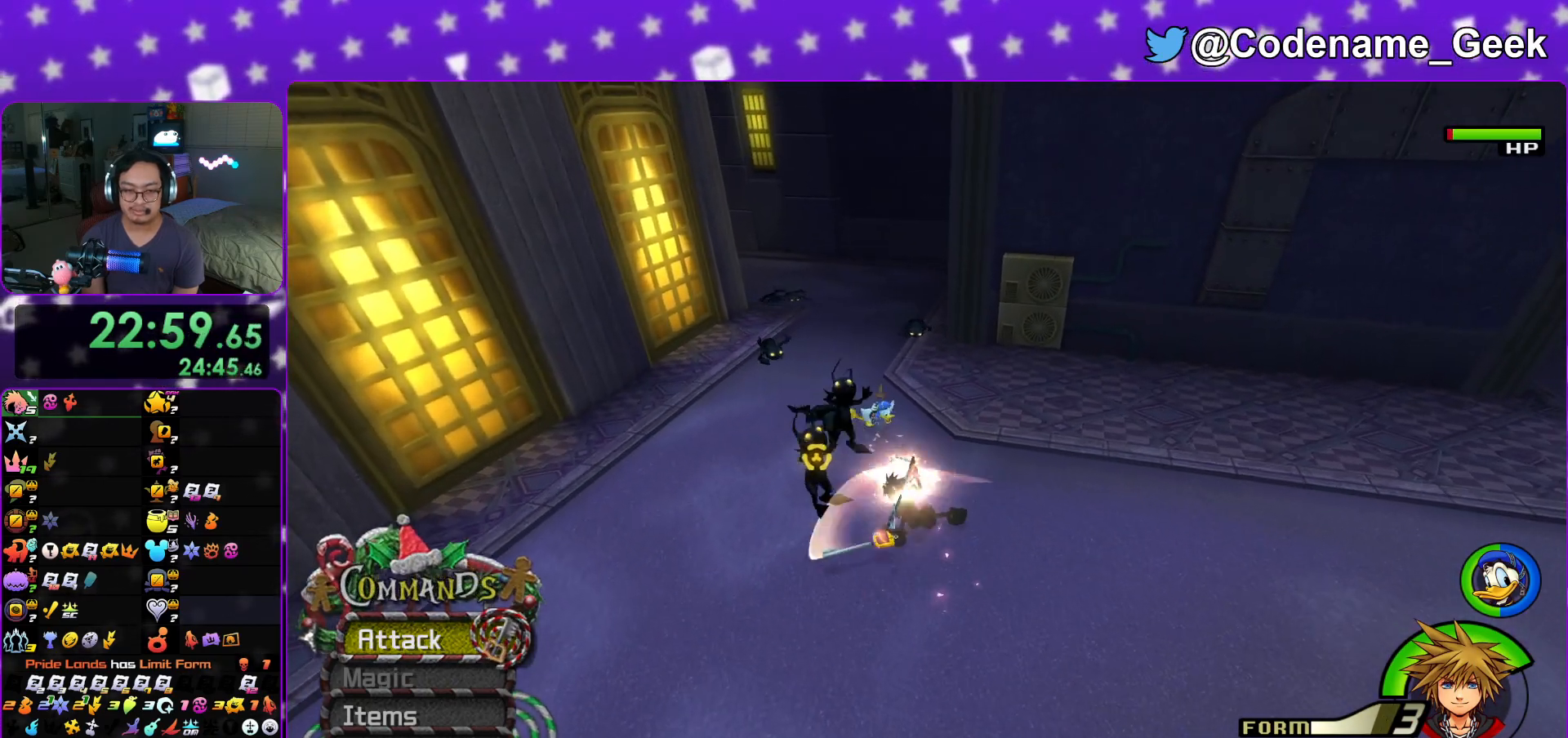
{"buttons": [], "left_stick": "up-left", "right_stick": "down", "events": [[67, "A", "down"], [184, "A", "up"], [284, "A", "down"], [400, "A", "up"]]}
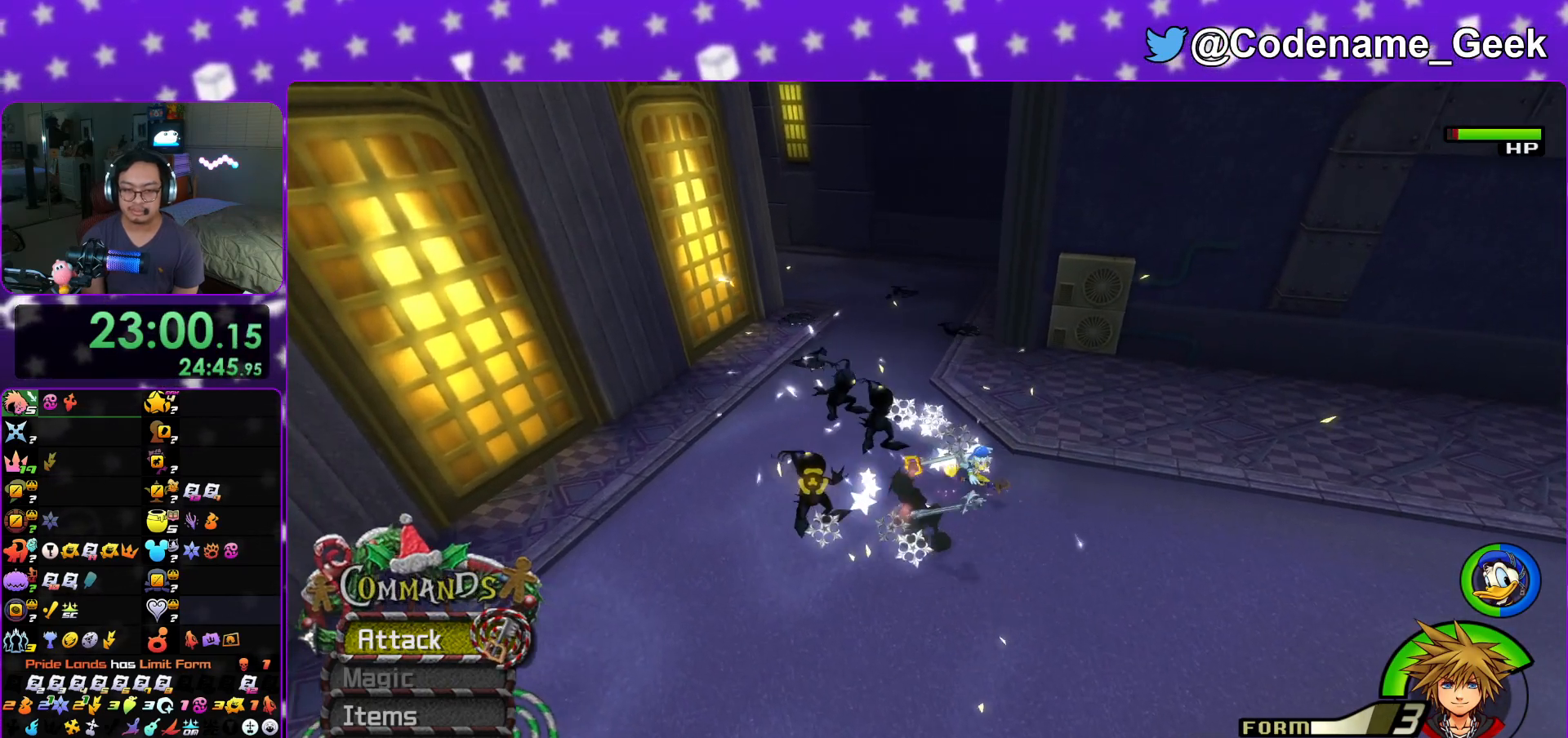
{"buttons": ["A"], "left_stick": "up-left", "right_stick": "down", "events": [[16, "A", "down"], [116, "A", "up"], [216, "A", "down"], [316, "A", "up"], [433, "A", "down"]]}
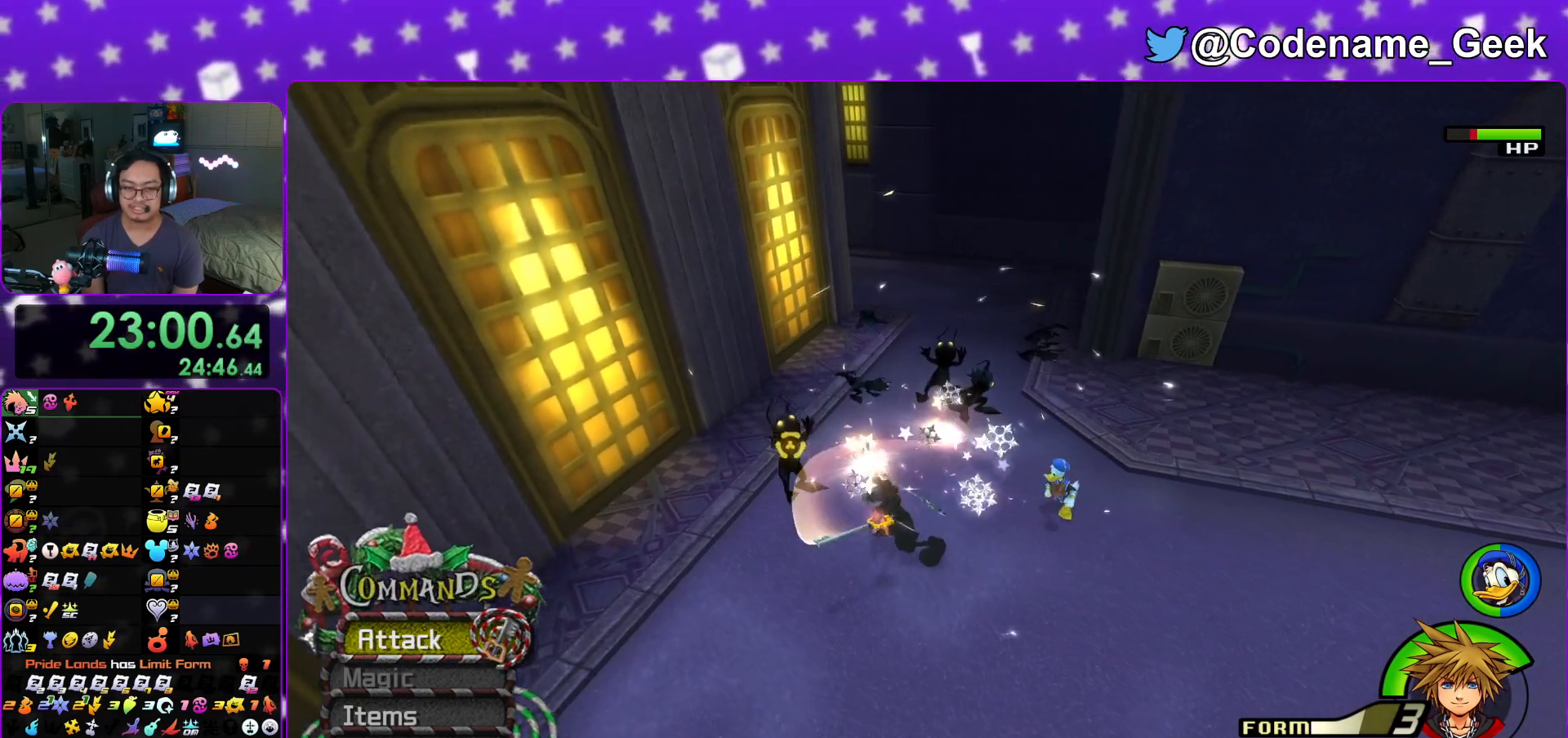
{"buttons": [], "left_stick": "up-left", "right_stick": "down", "events": [[33, "A", "up"], [133, "A", "down"], [250, "A", "up"], [367, "A", "down"], [467, "A", "up"]]}
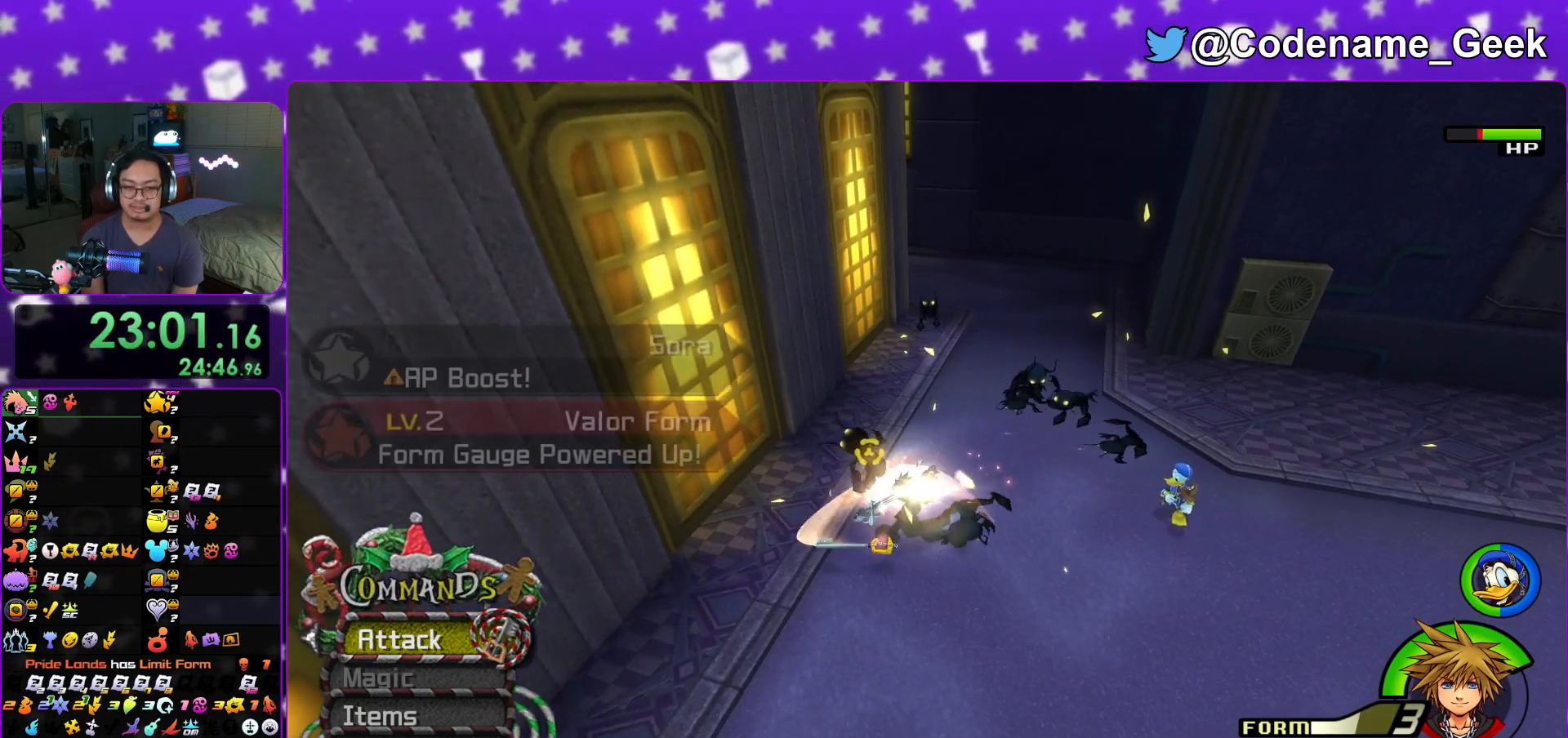
{"buttons": [], "left_stick": "up-right", "right_stick": "down", "events": [[101, "A", "down"], [217, "A", "up"], [217, "left_stick", "up-right"], [334, "A", "down"], [434, "A", "up"]]}
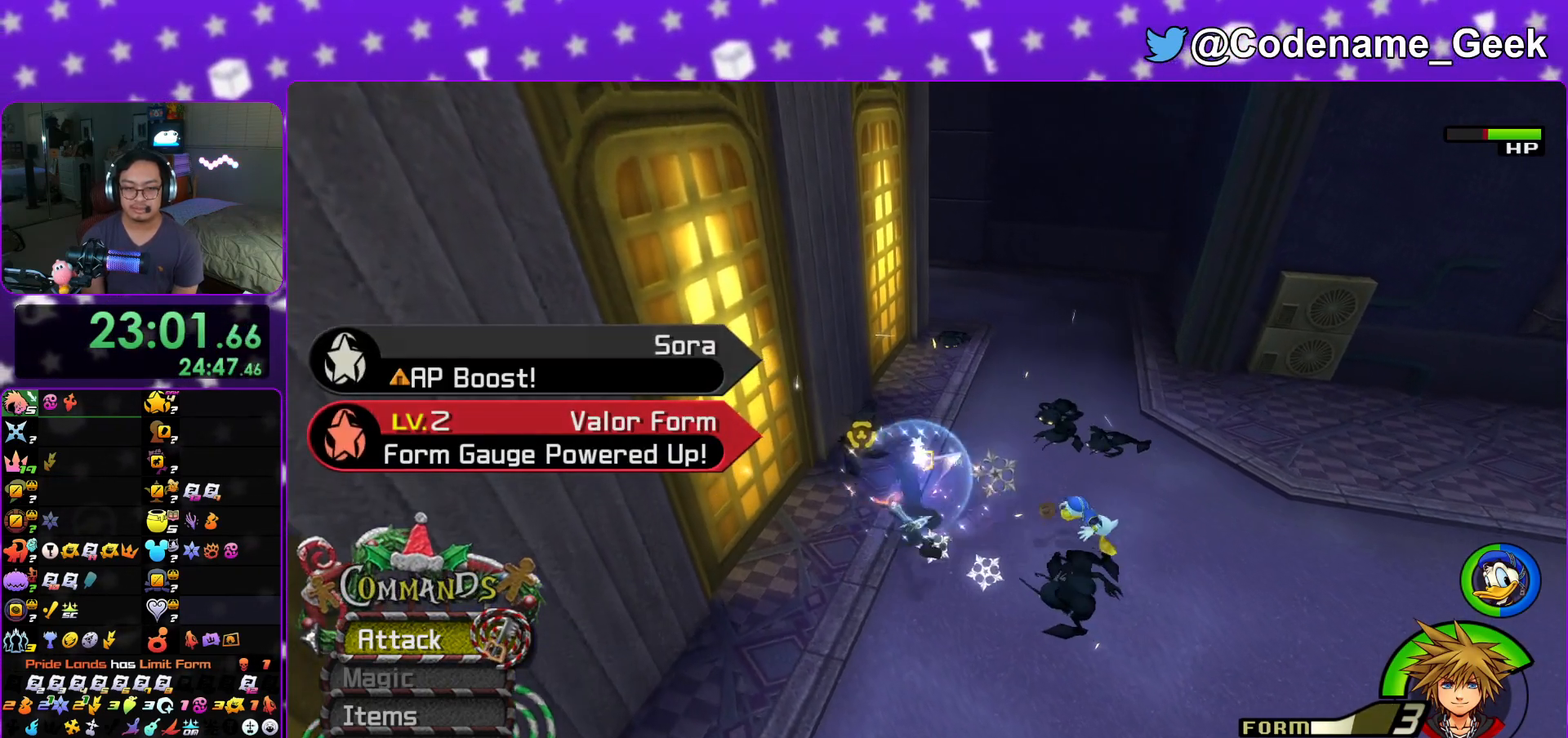
{"buttons": ["A"], "left_stick": "right", "right_stick": "down", "events": [[33, "A", "down"], [117, "left_stick", "right"], [150, "A", "up"], [267, "A", "down"], [367, "A", "up"], [450, "A", "down"]]}
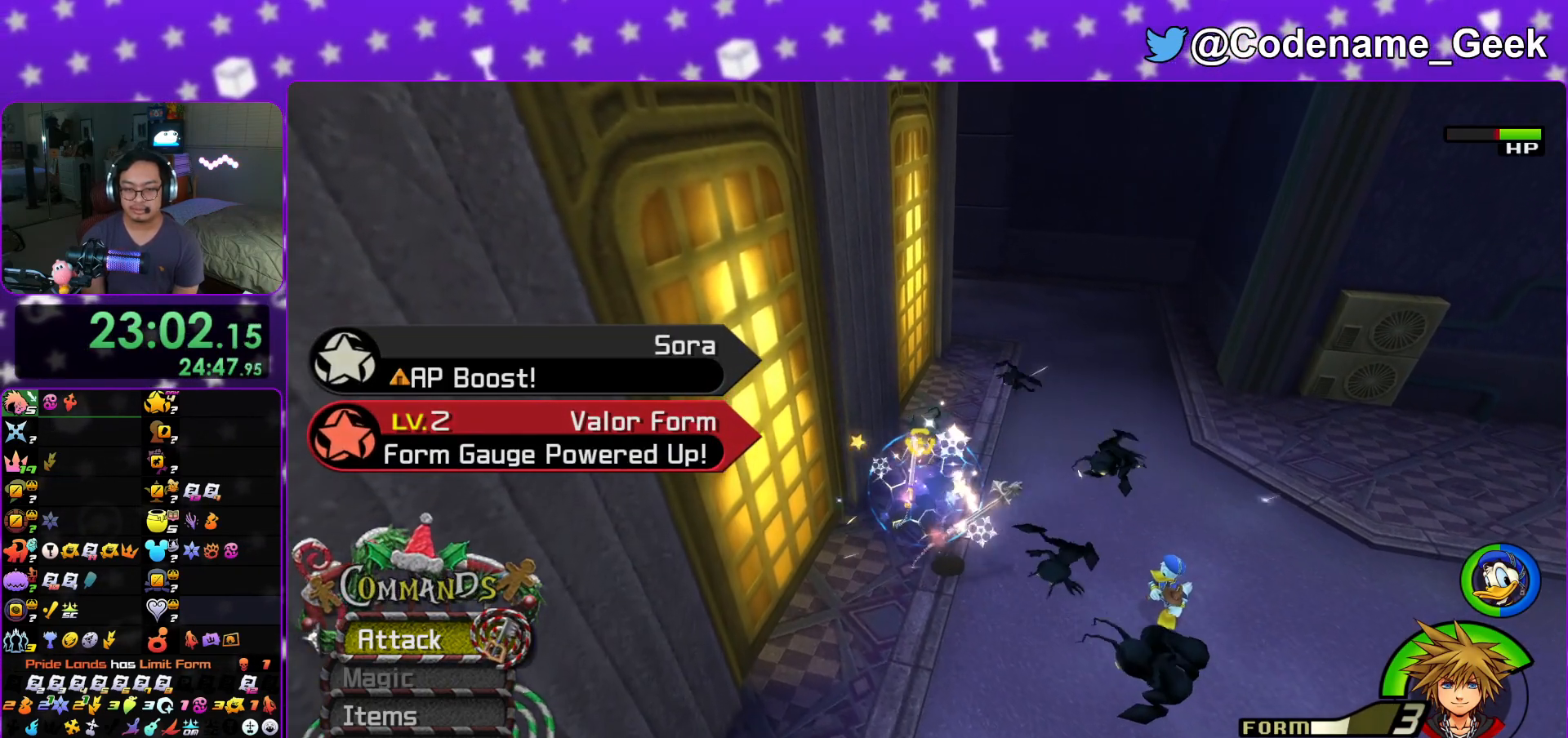
{"buttons": [], "left_stick": "right", "right_stick": "center", "events": [[83, "A", "up"], [200, "A", "down"], [316, "A", "up"], [350, "right_stick", "center"]]}
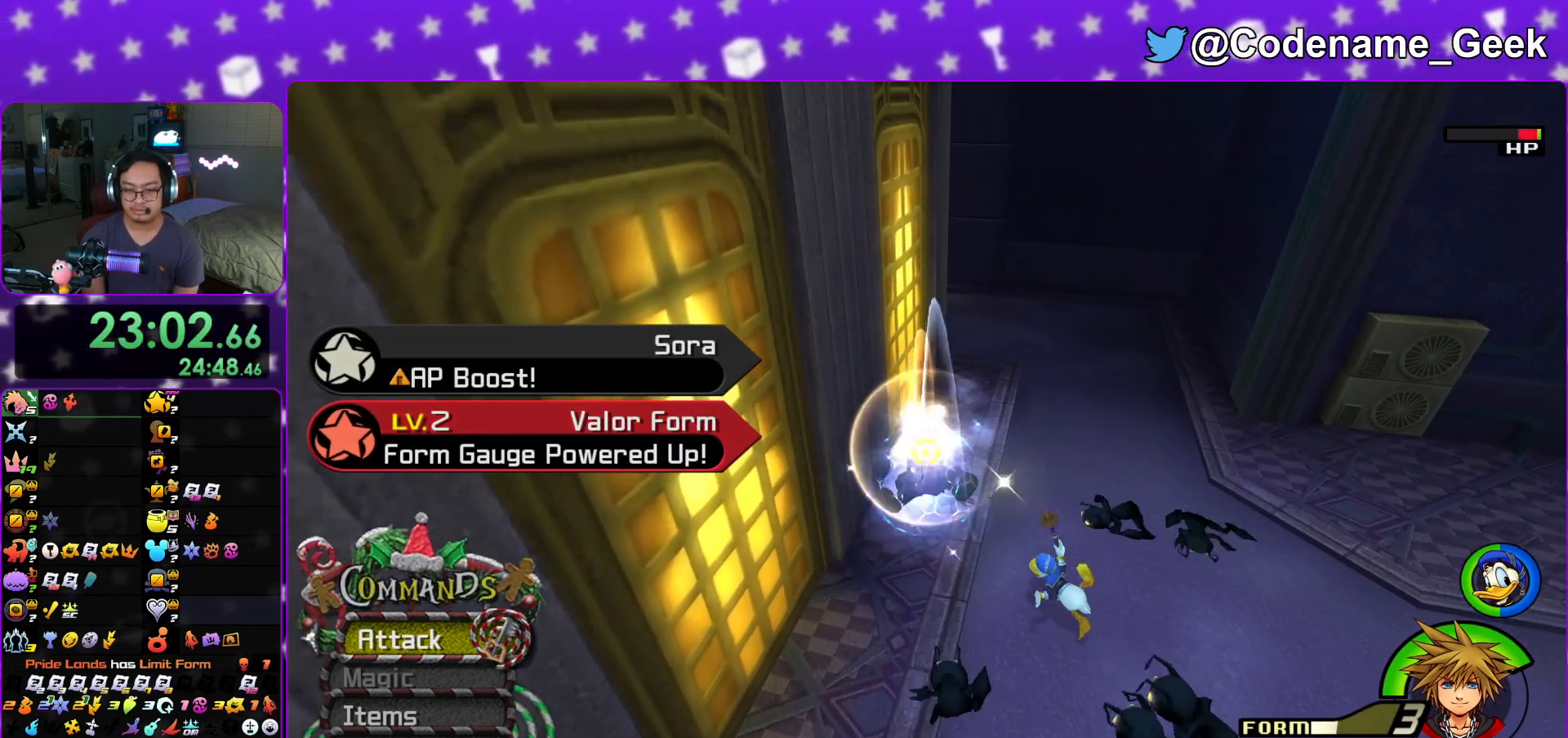
{"buttons": ["A"], "left_stick": "right", "right_stick": "down", "events": [[17, "right_stick", "down"], [150, "right_stick", "down-left"], [250, "A", "down"], [384, "A", "up"], [384, "right_stick", "down"], [484, "A", "down"]]}
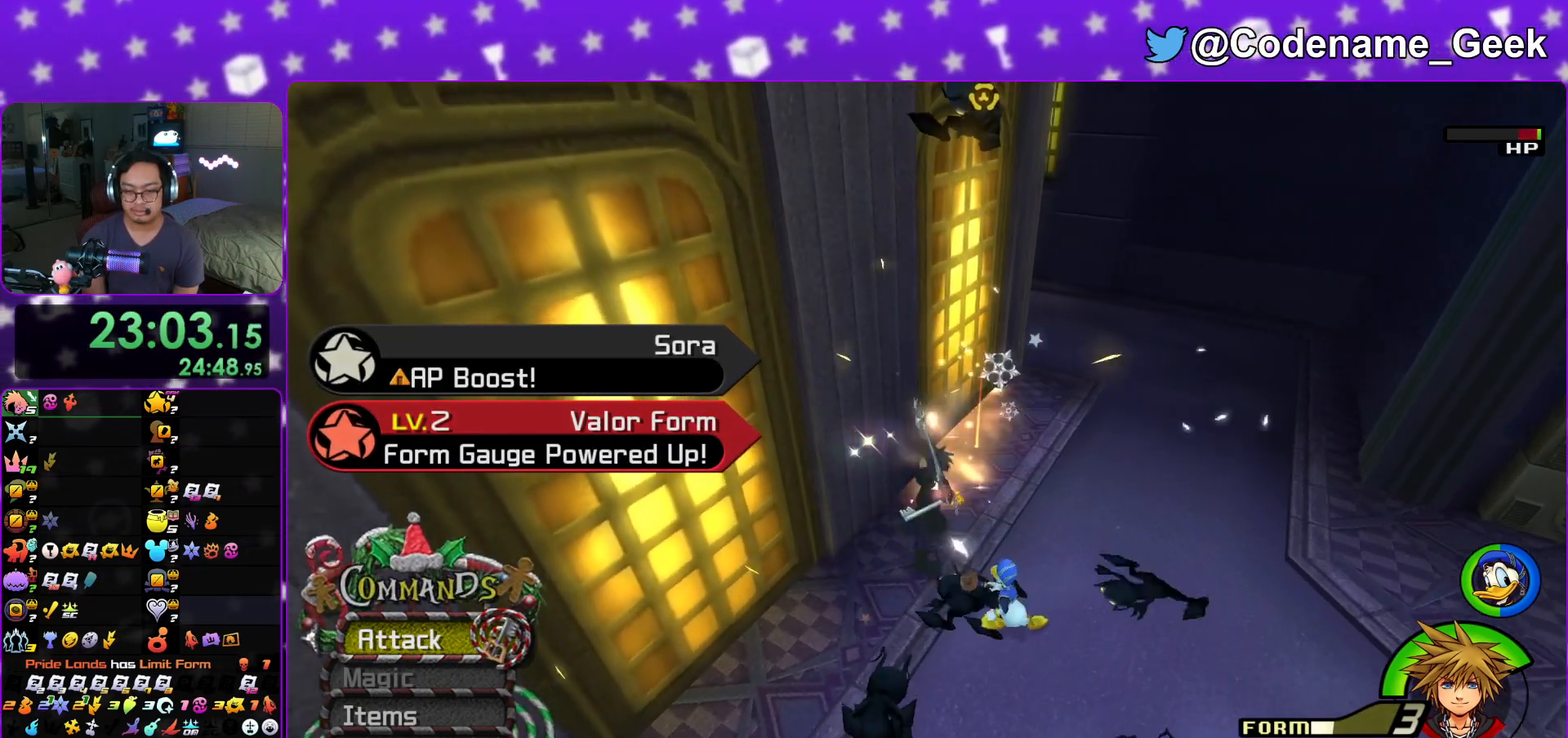
{"buttons": ["A"], "left_stick": "down-left", "right_stick": "down", "events": [[17, "left_stick", "down-right"], [117, "A", "up"], [151, "left_stick", "down"], [201, "A", "down"], [317, "A", "up"], [401, "left_stick", "down-left"], [434, "A", "down"]]}
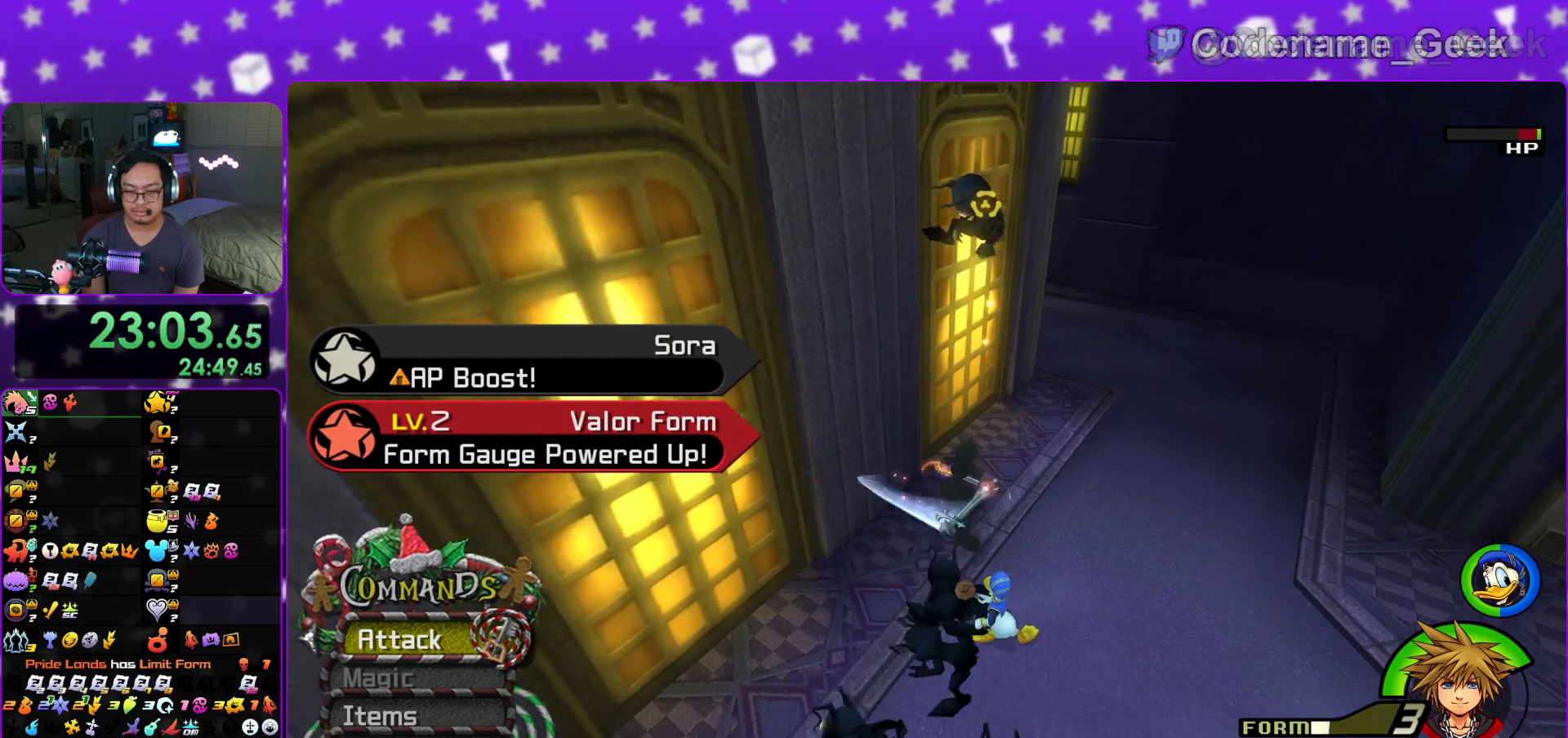
{"buttons": [], "left_stick": "down-left", "right_stick": "down-left", "events": [[50, "A", "up"], [167, "right_stick", "down-left"]]}
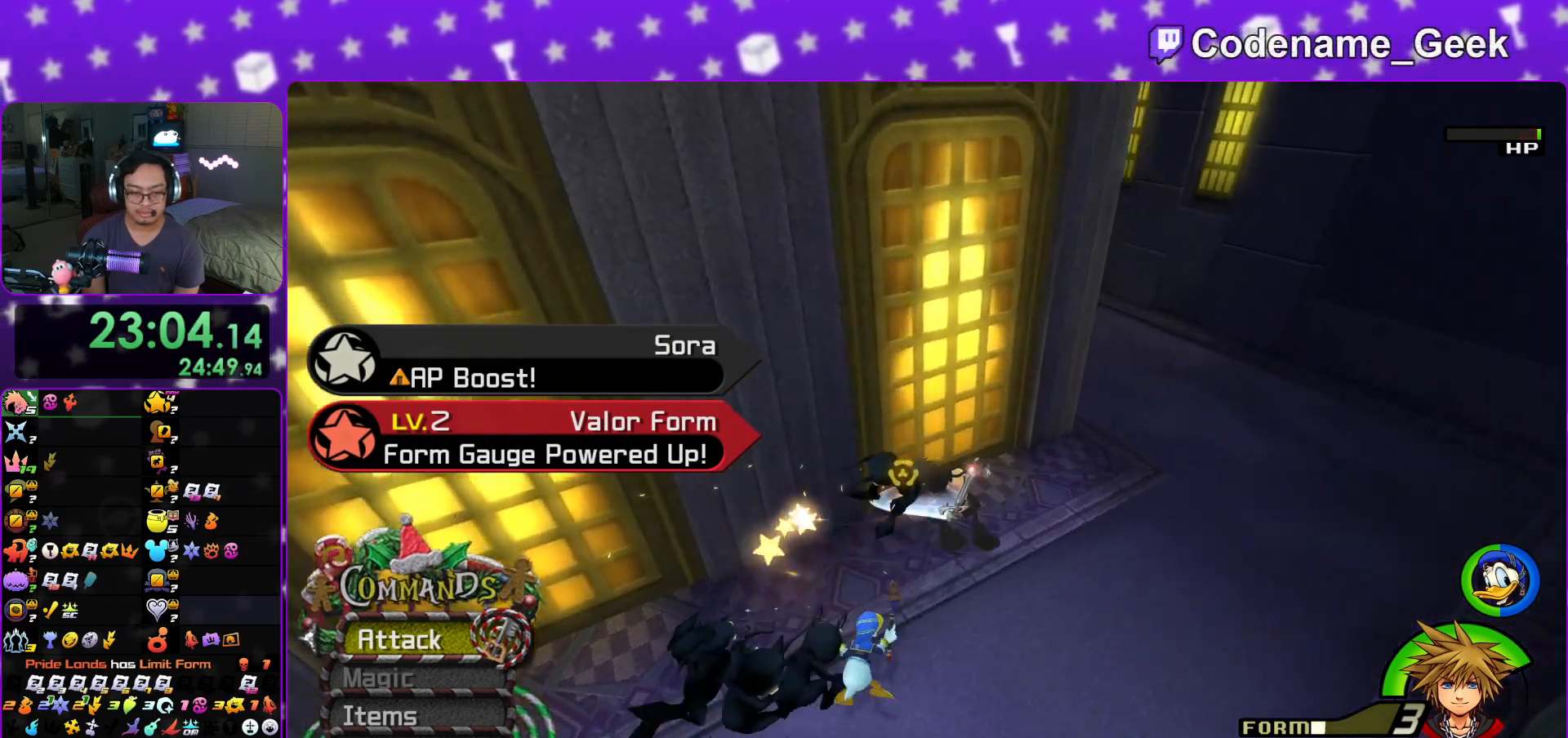
{"buttons": [], "left_stick": "left", "right_stick": "down-left", "events": [[216, "left_stick", "left"]]}
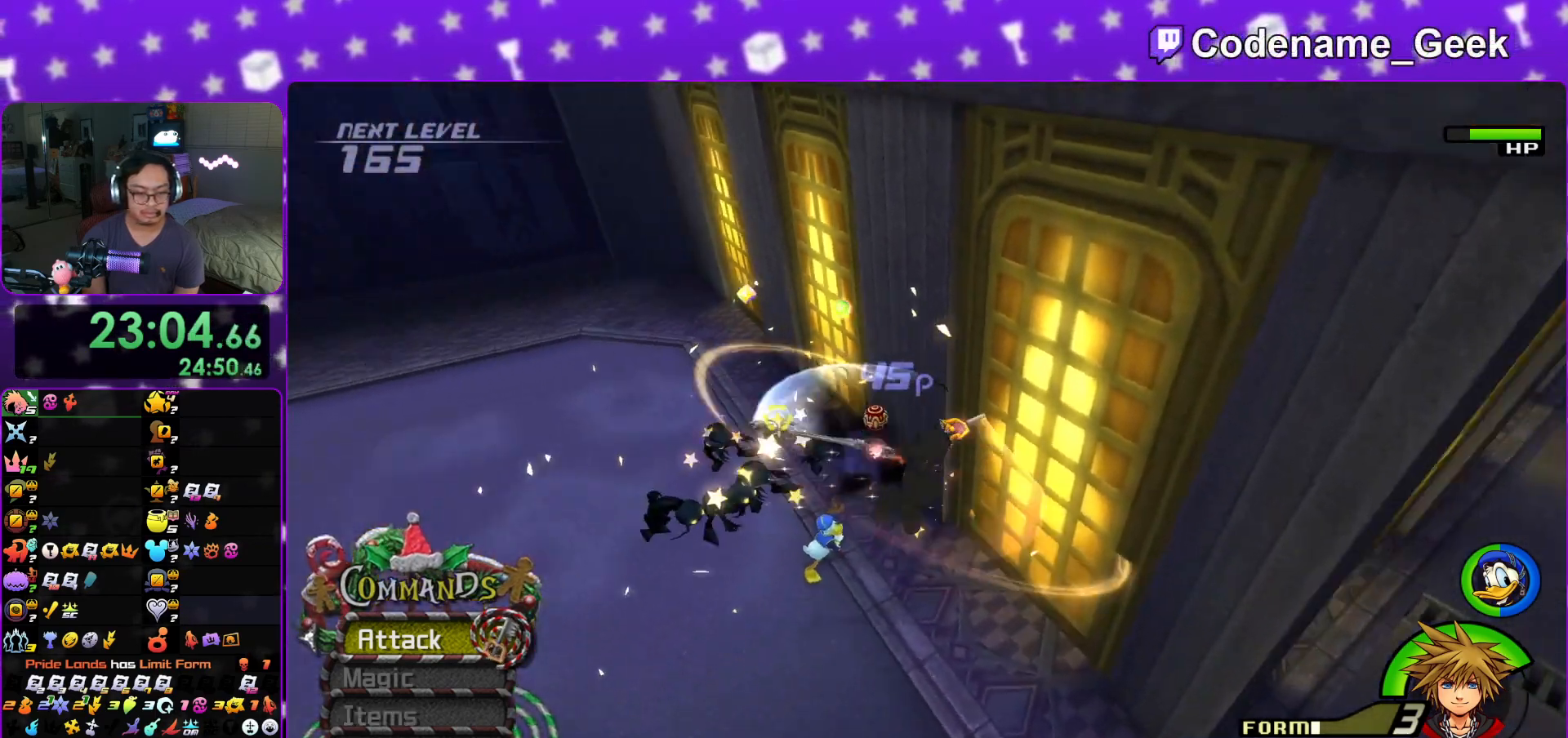
{"buttons": [], "left_stick": "down-left", "right_stick": "center", "events": [[83, "right_stick", "center"], [200, "right_stick", "down"], [317, "right_stick", "center"], [350, "left_stick", "down-left"], [434, "right_stick", "down"], [500, "right_stick", "center"]]}
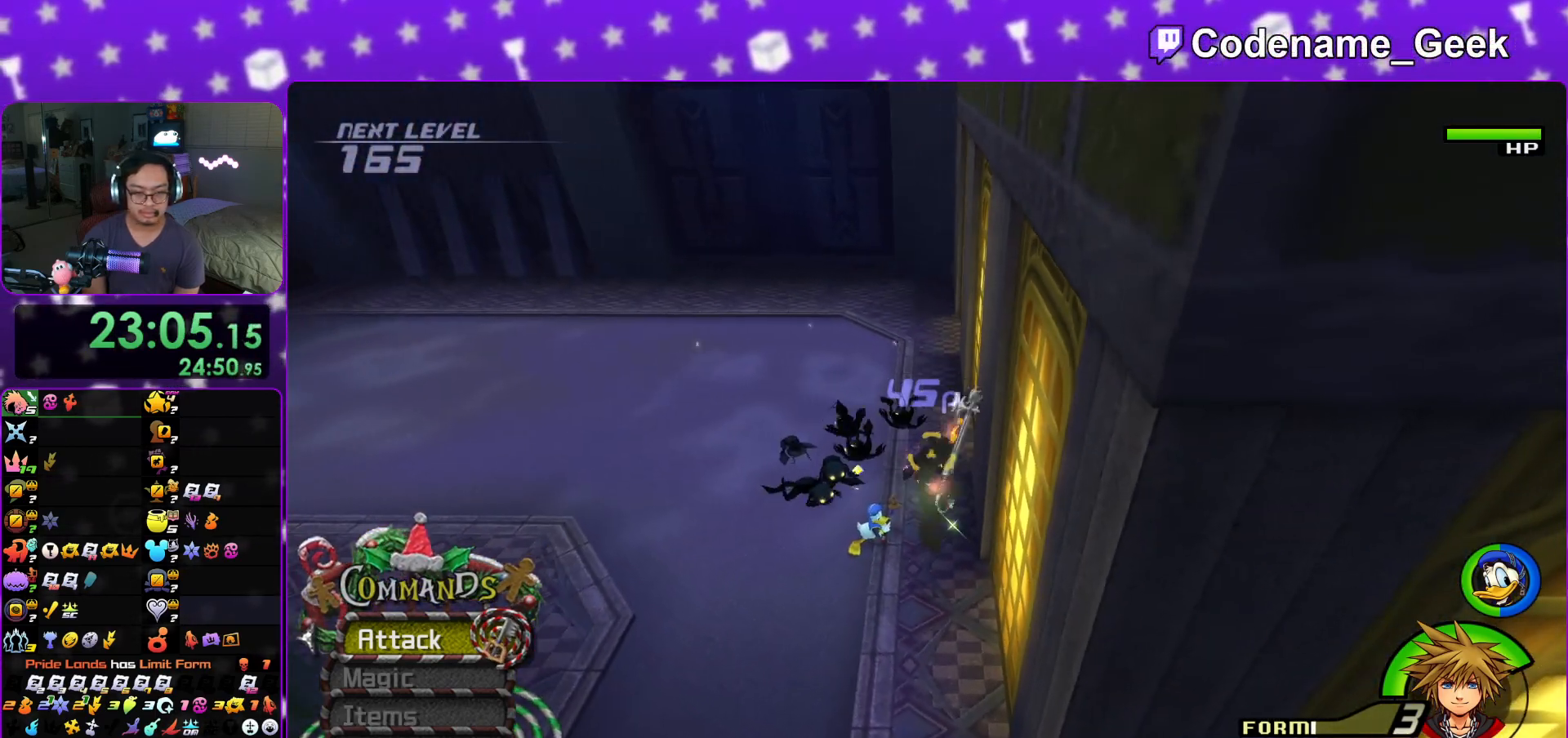
{"buttons": [], "left_stick": "up-left", "right_stick": "center", "events": [[167, "left_stick", "left"], [301, "left_stick", "up-left"]]}
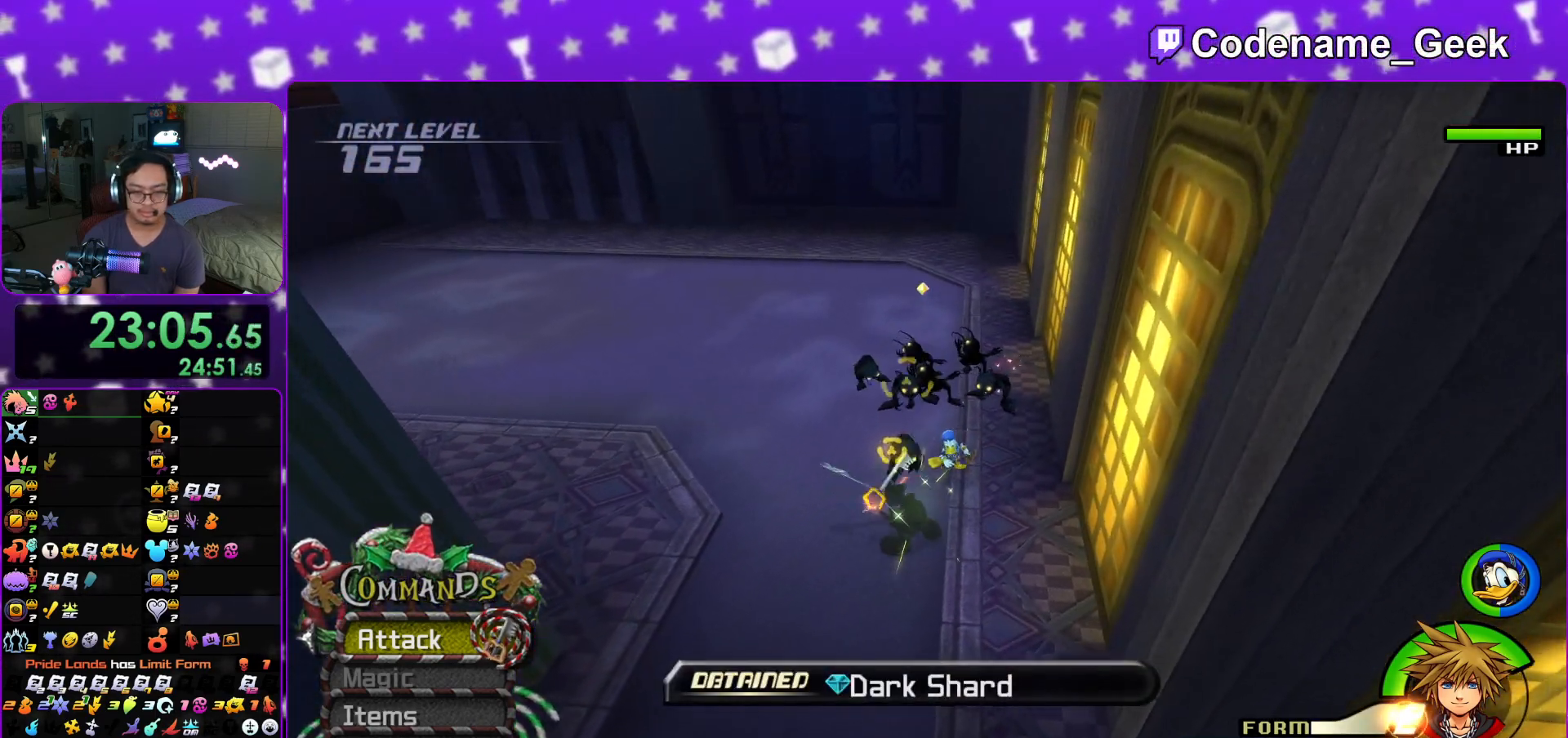
{"buttons": [], "left_stick": "up", "right_stick": "center", "events": [[50, "left_stick", "up"], [50, "right_stick", "down"], [150, "A", "down"], [284, "A", "up"], [350, "right_stick", "center"], [367, "A", "down"], [484, "A", "up"]]}
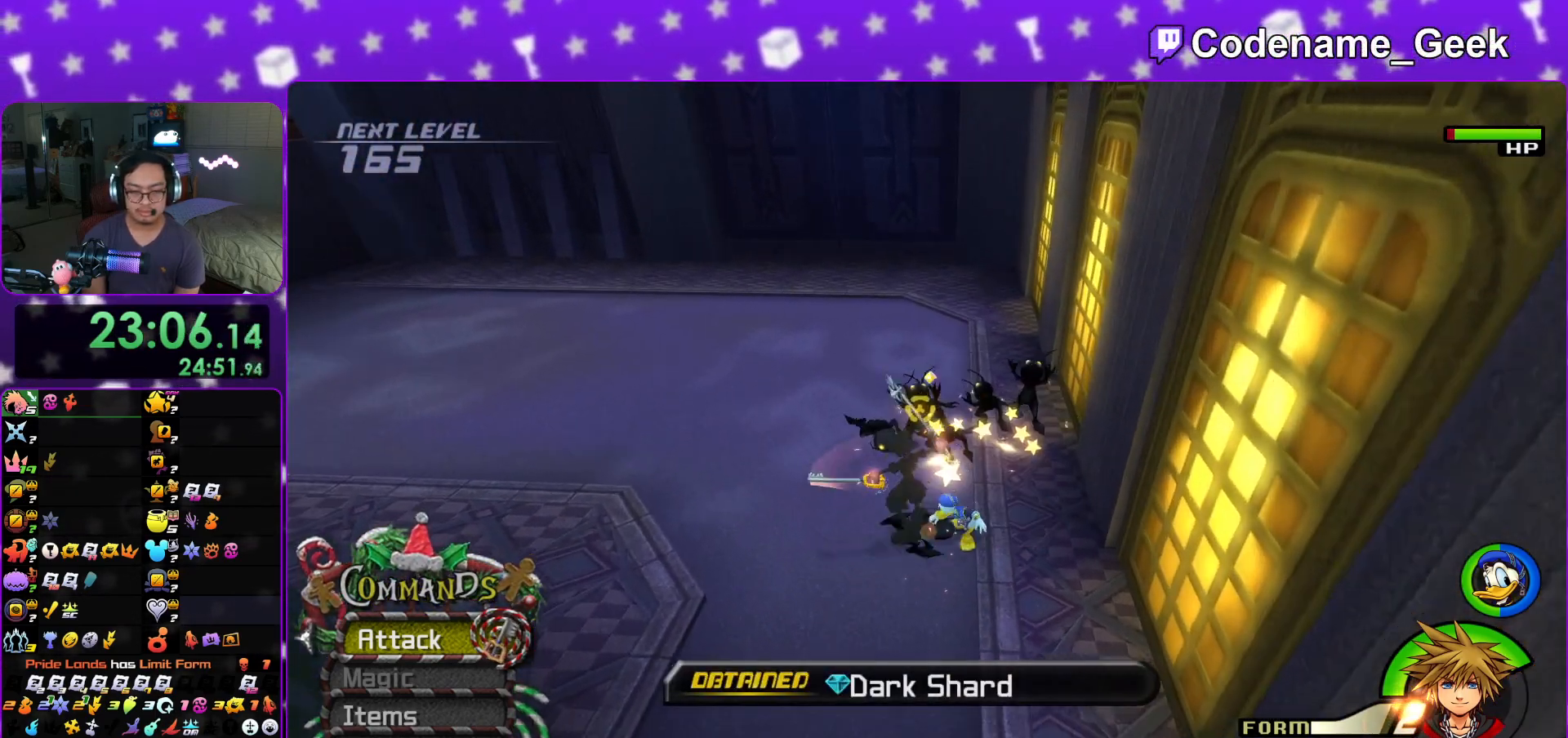
{"buttons": ["A"], "left_stick": "up", "right_stick": "down", "events": [[16, "right_stick", "down"], [66, "A", "down"], [183, "A", "up"], [283, "A", "down"], [400, "A", "up"], [483, "A", "down"]]}
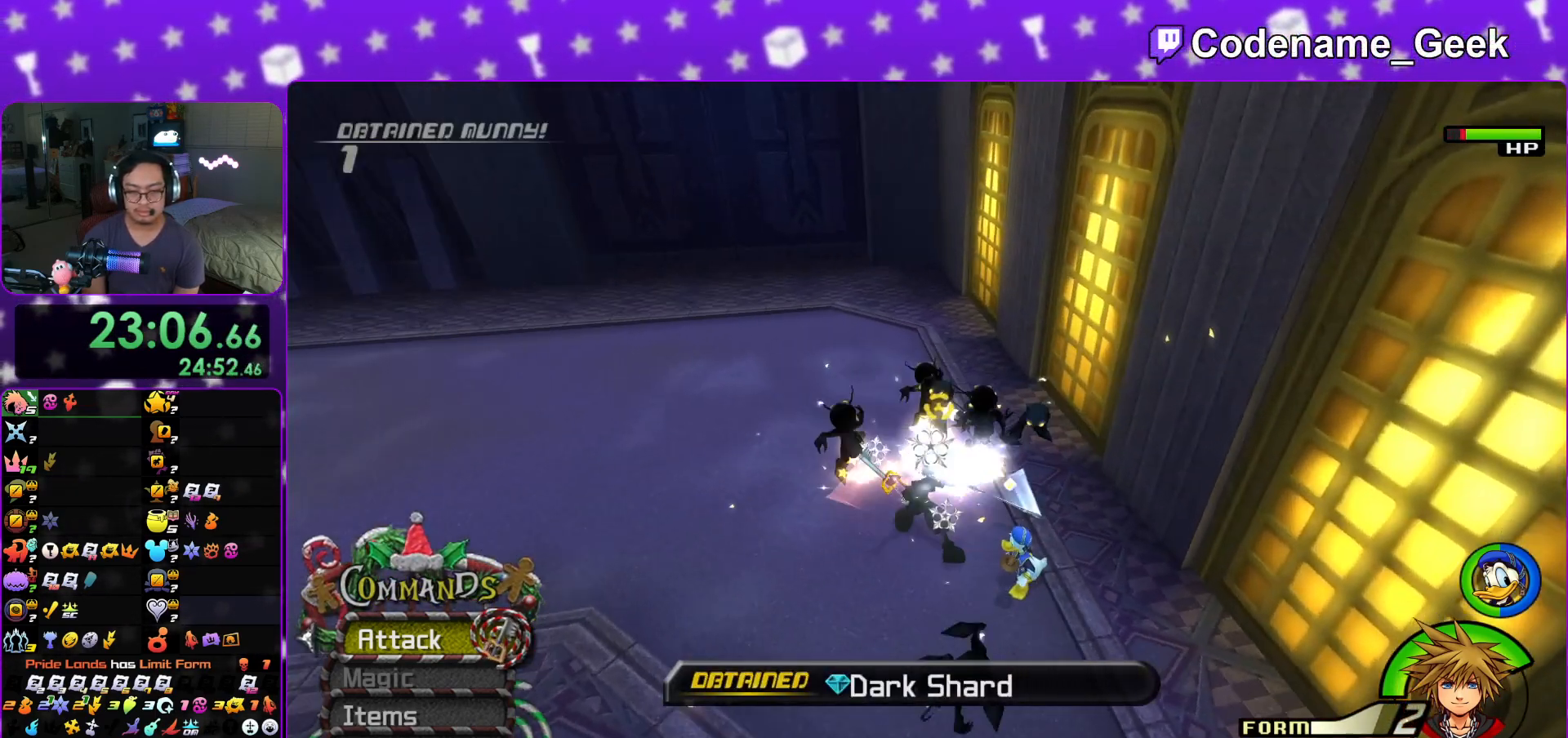
{"buttons": ["A"], "left_stick": "up-right", "right_stick": "down", "events": [[100, "A", "up"], [184, "A", "down"], [284, "left_stick", "up-right"], [300, "A", "up"], [384, "A", "down"]]}
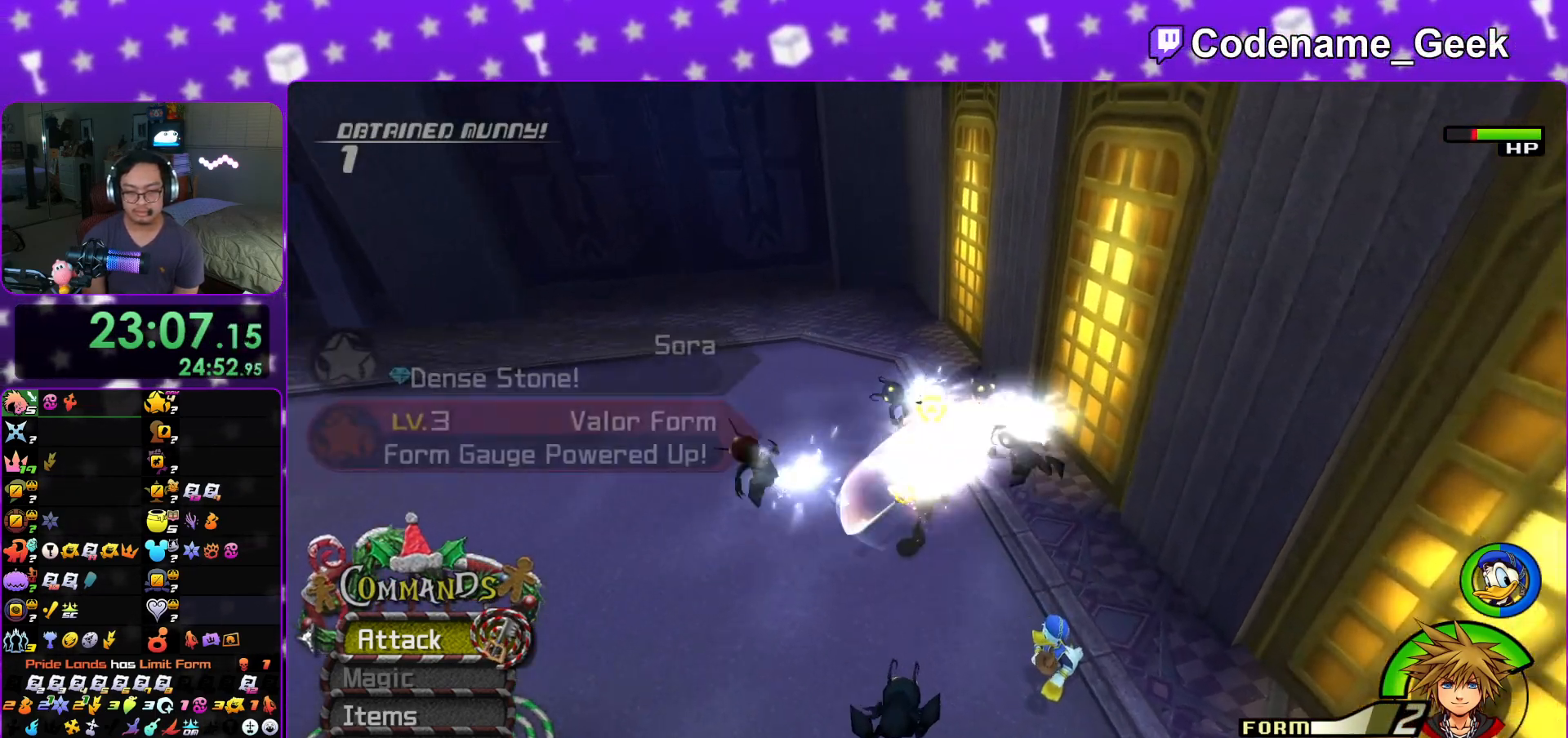
{"buttons": [], "left_stick": "up-right", "right_stick": "down", "events": [[16, "A", "up"], [116, "A", "down"], [233, "A", "up"], [316, "A", "down"], [450, "A", "up"]]}
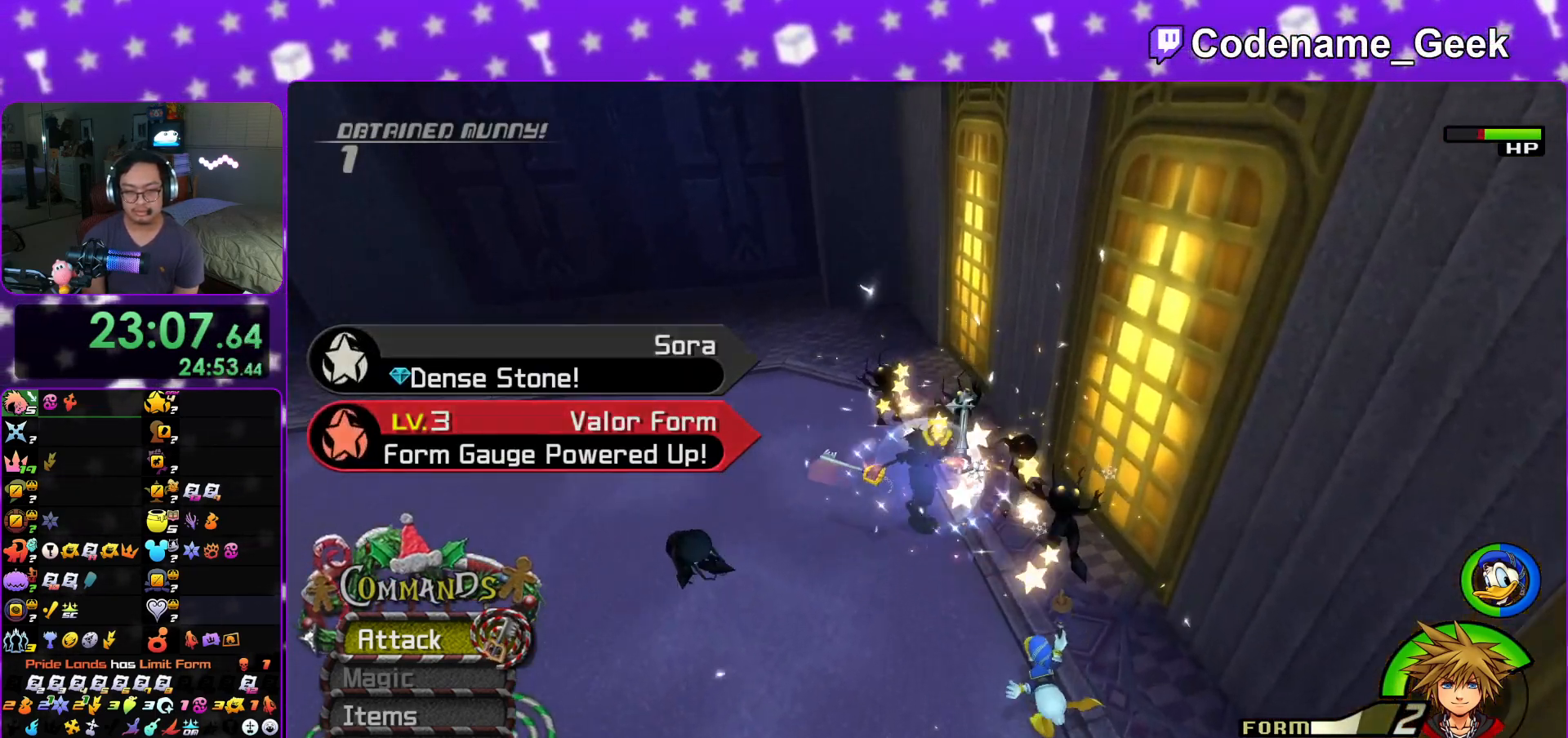
{"buttons": ["A"], "left_stick": "up-right", "right_stick": "down", "events": [[17, "A", "down"], [167, "A", "up"], [250, "A", "down"], [384, "A", "up"], [467, "A", "down"]]}
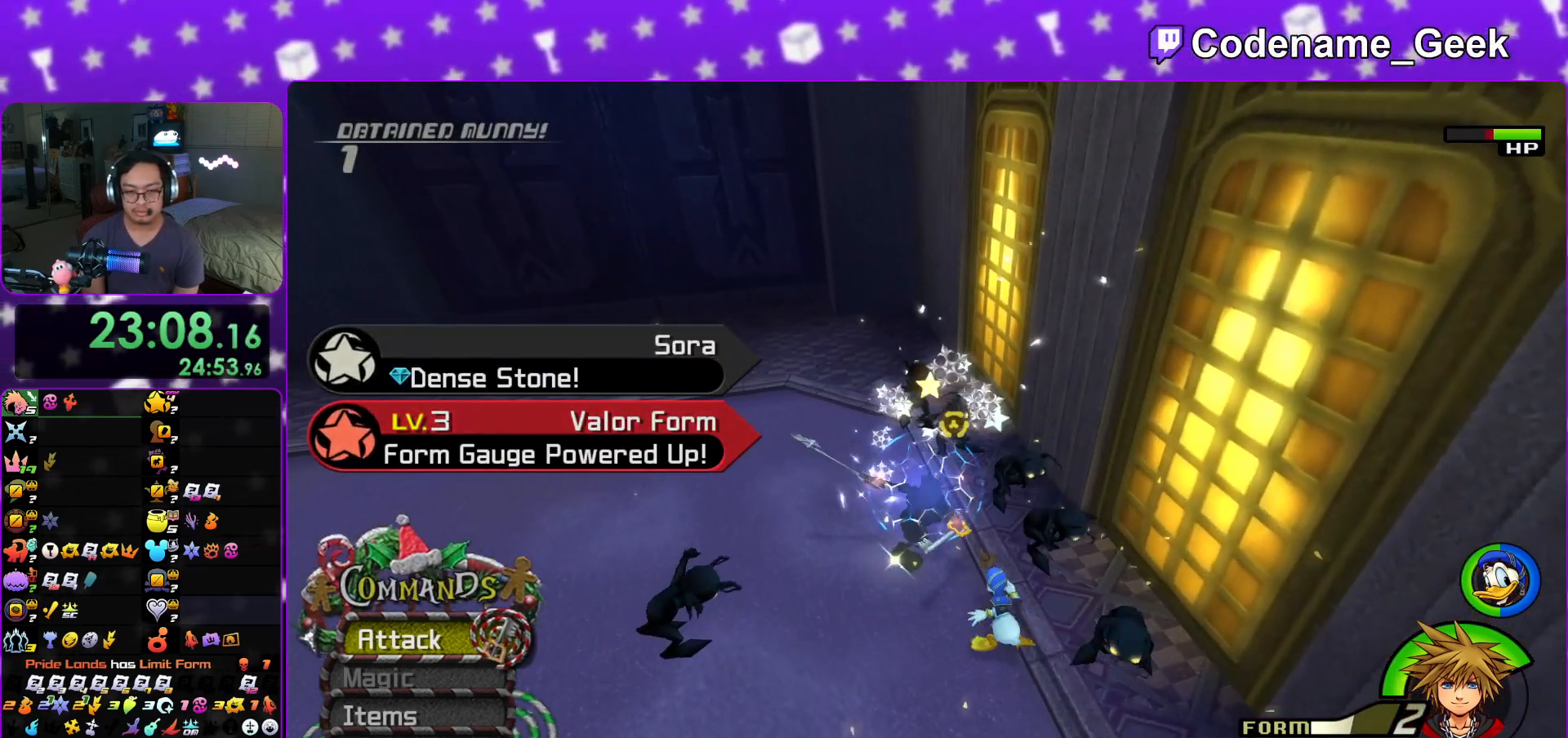
{"buttons": ["A"], "left_stick": "up-right", "right_stick": "down-right", "events": [[100, "A", "up"], [183, "A", "down"], [300, "A", "up"], [367, "right_stick", "down-right"], [383, "A", "down"]]}
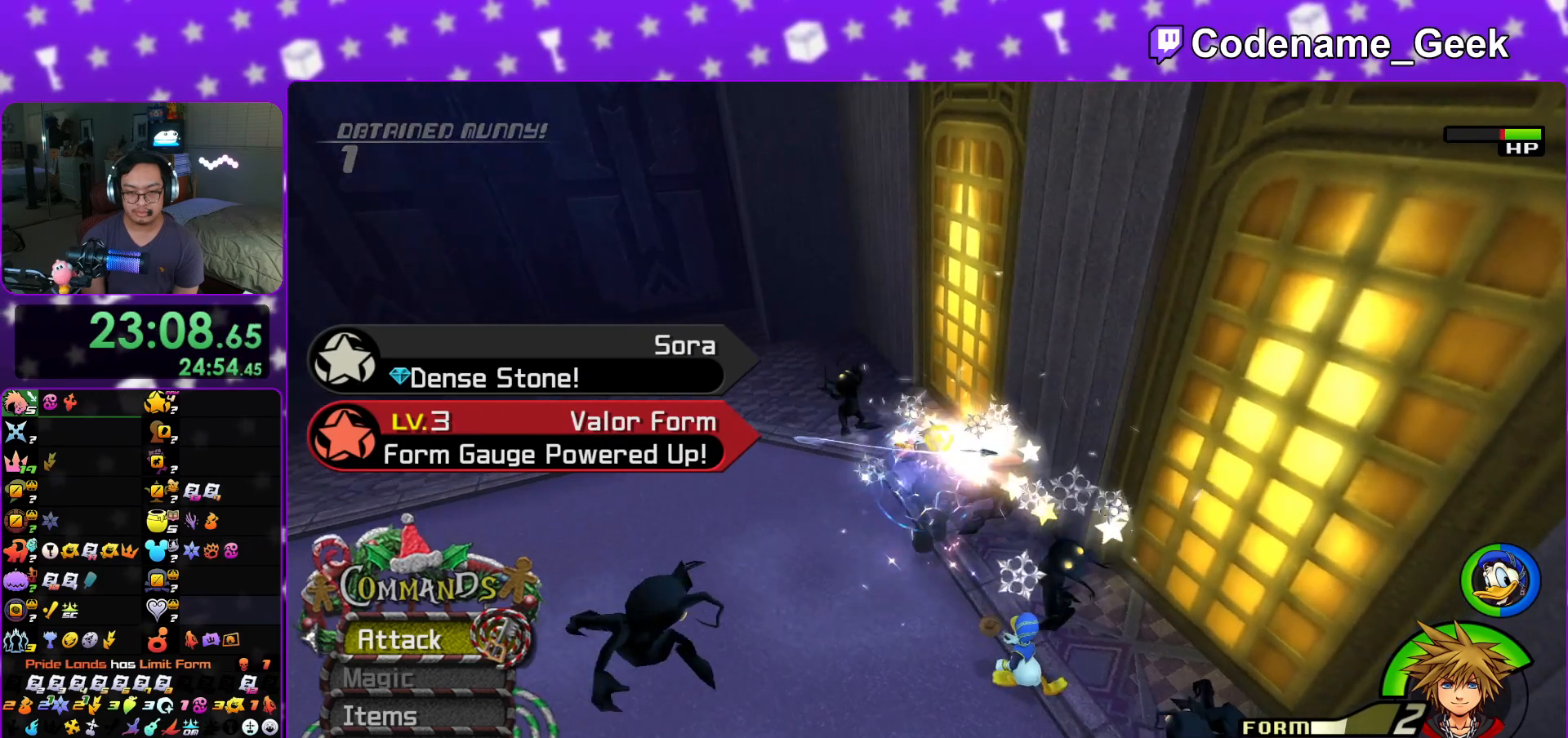
{"buttons": [], "left_stick": "right", "right_stick": "down", "events": [[17, "A", "up"], [100, "A", "down"], [150, "left_stick", "right"], [234, "A", "up"], [317, "right_stick", "center"], [384, "right_stick", "down"]]}
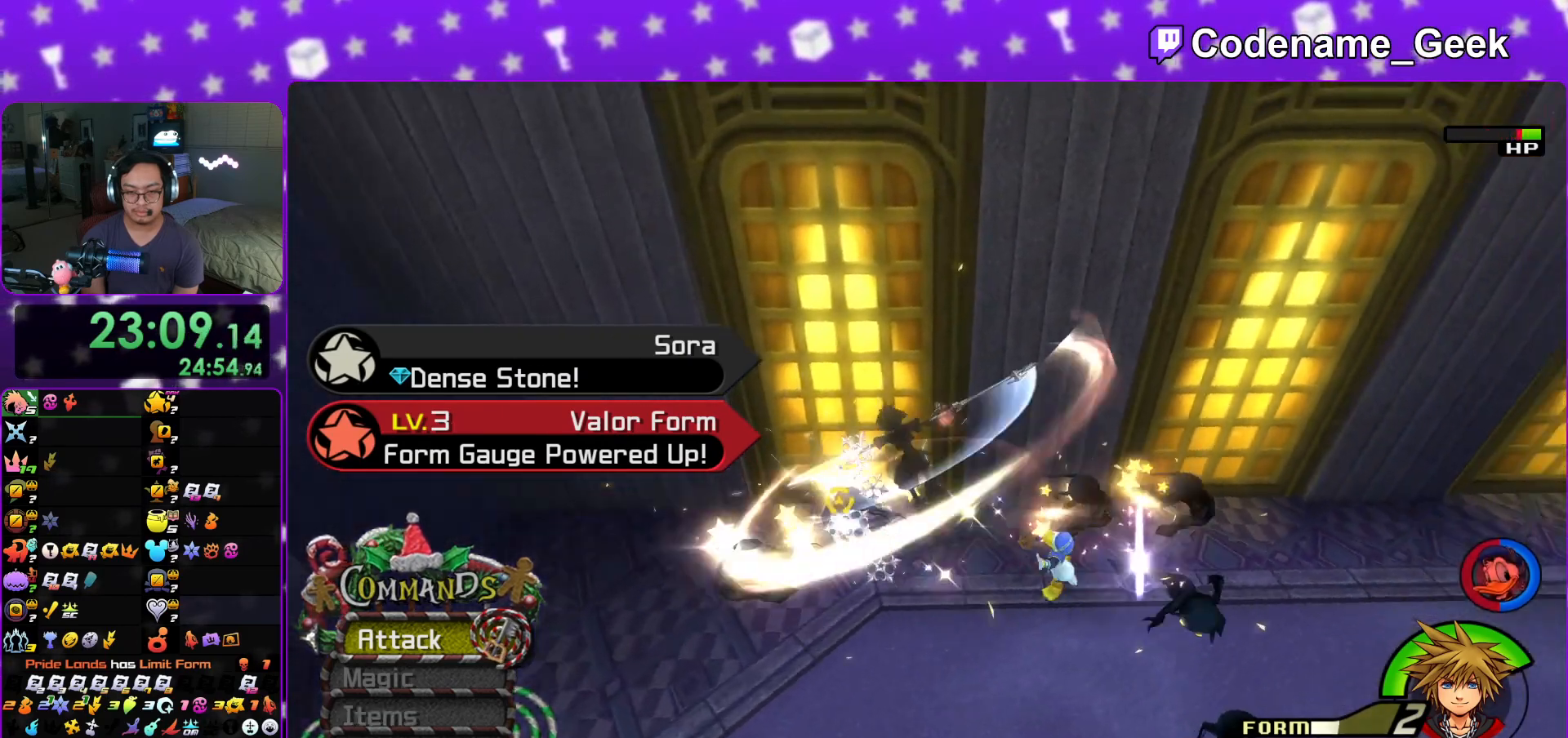
{"buttons": [], "left_stick": "down-right", "right_stick": "down", "events": [[17, "right_stick", "center"], [101, "right_stick", "down"], [217, "right_stick", "center"], [301, "right_stick", "down"], [351, "left_stick", "down-right"], [401, "right_stick", "center"], [484, "right_stick", "down"]]}
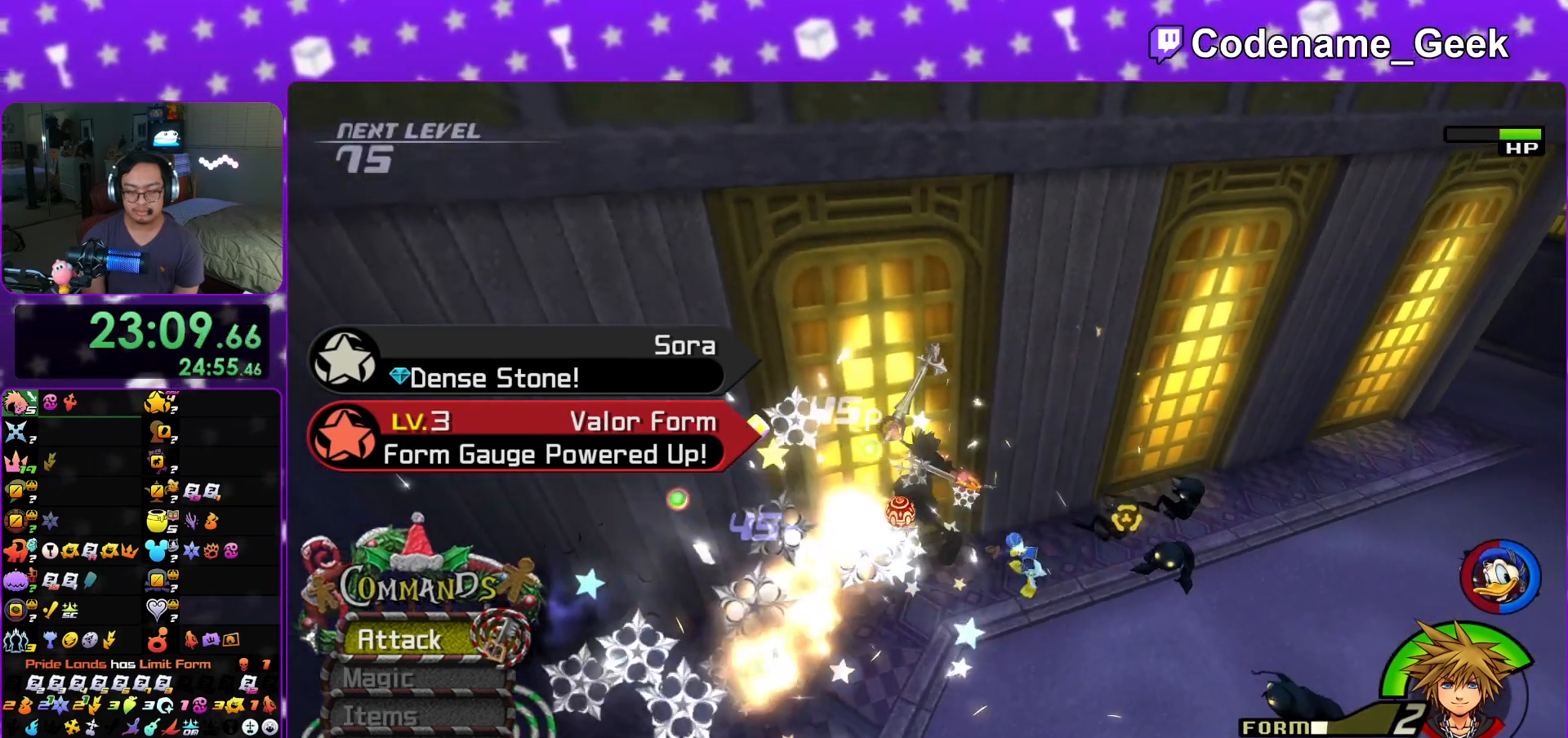
{"buttons": [], "left_stick": "down-right", "right_stick": "down-right", "events": [[117, "right_stick", "center"], [200, "right_stick", "down"], [284, "right_stick", "center"], [384, "right_stick", "down-right"]]}
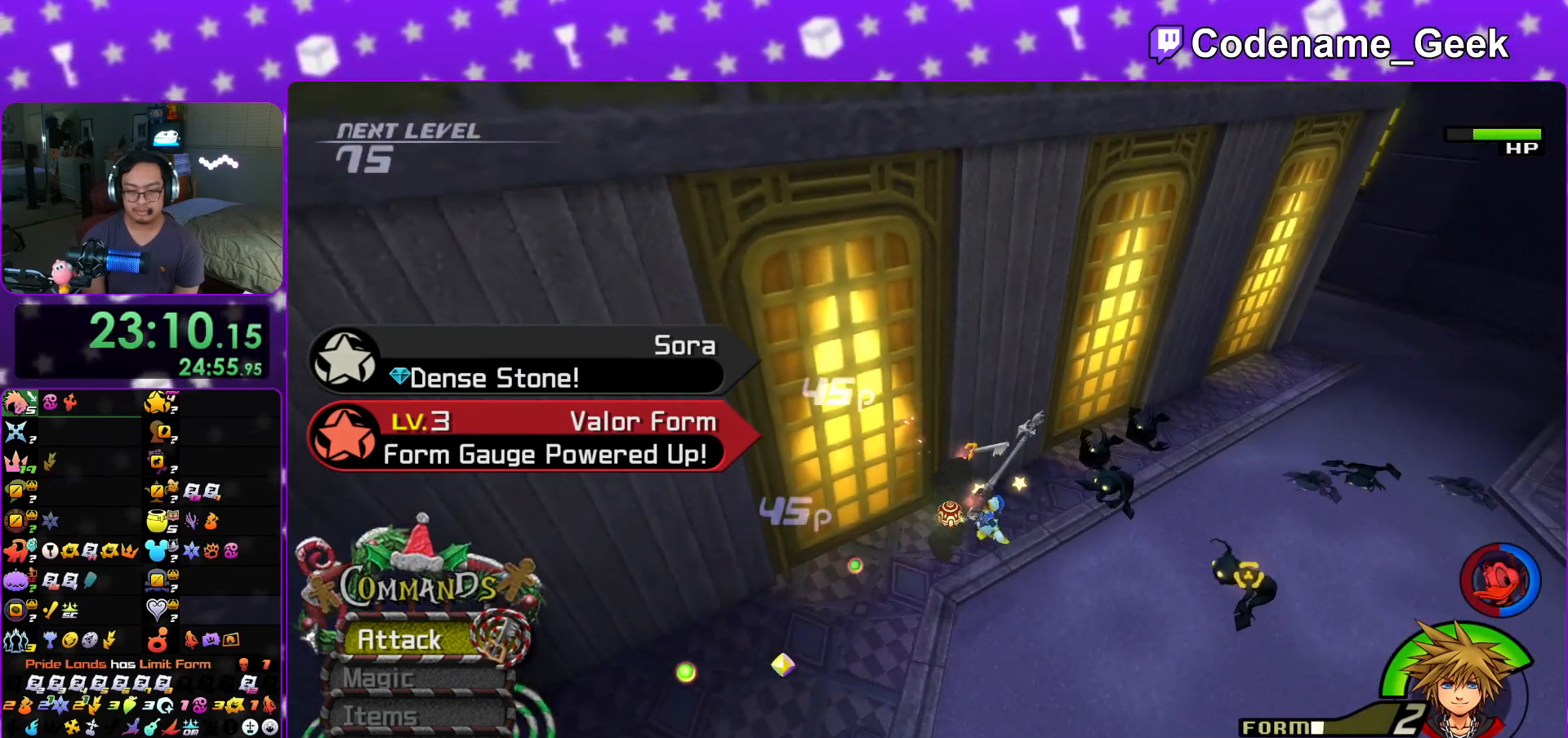
{"buttons": [], "left_stick": "up-right", "right_stick": "down", "events": [[16, "right_stick", "center"], [116, "right_stick", "down-right"], [250, "right_stick", "down"], [316, "left_stick", "up-right"]]}
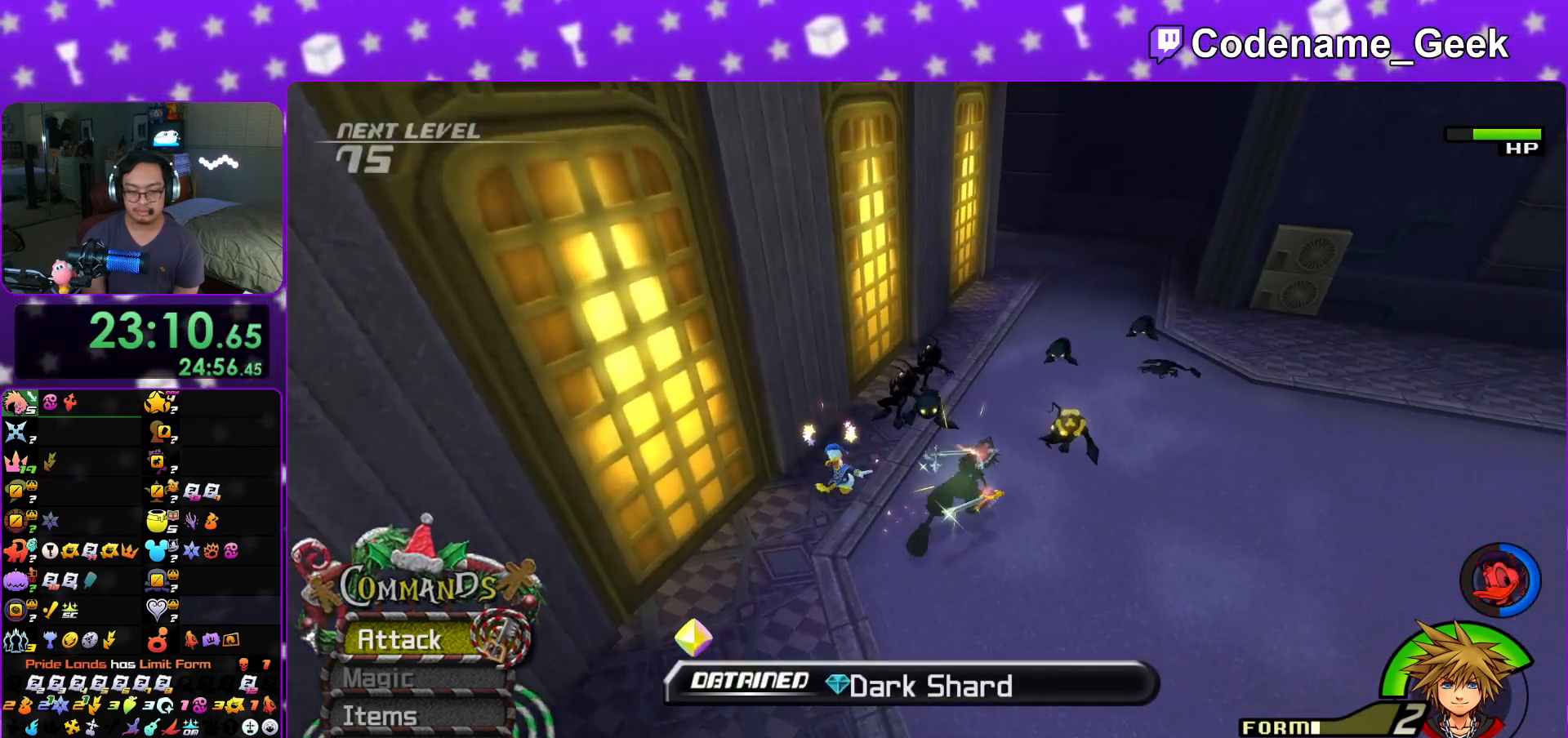
{"buttons": ["A"], "left_stick": "up-left", "right_stick": "down", "events": [[17, "A", "down"], [33, "left_stick", "up"], [150, "A", "up"], [167, "left_stick", "up-left"], [234, "A", "down"], [384, "A", "up"], [484, "A", "down"]]}
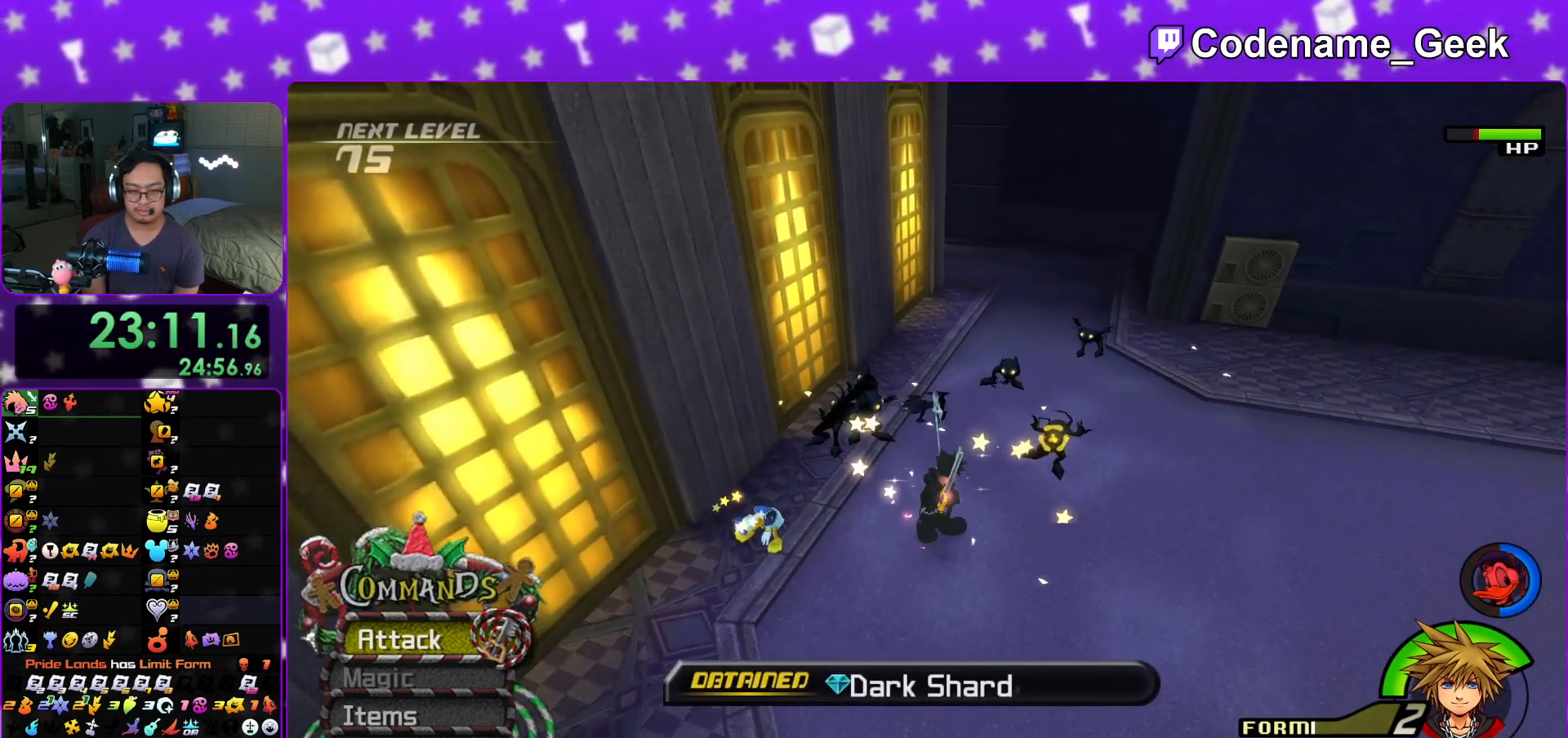
{"buttons": ["A"], "left_stick": "up-right", "right_stick": "down", "events": [[101, "A", "up"], [201, "A", "down"], [351, "A", "up"], [351, "left_stick", "up-right"], [451, "A", "down"]]}
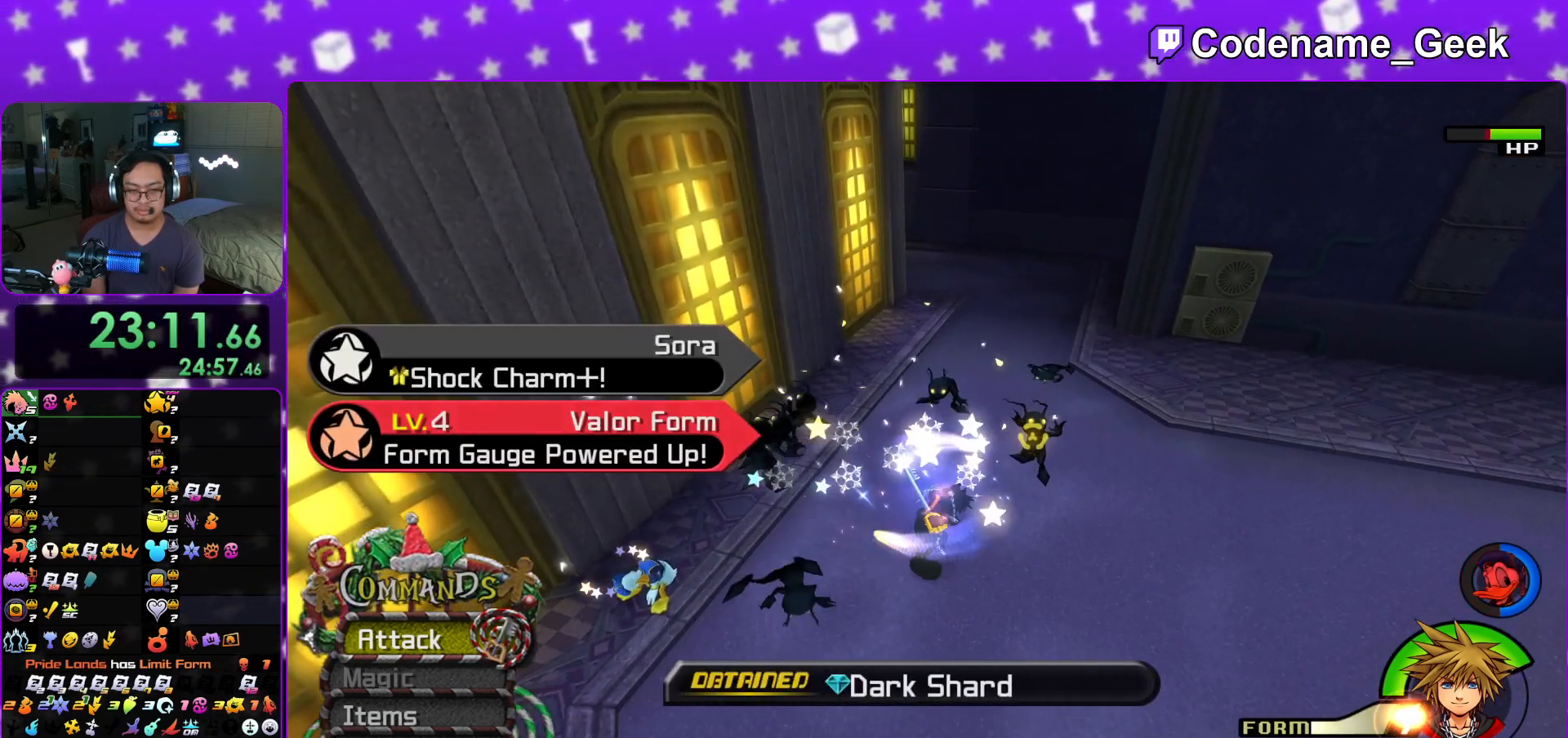
{"buttons": ["A"], "left_stick": "up-right", "right_stick": "center", "events": [[67, "A", "up"], [167, "A", "down"], [300, "A", "up"], [384, "A", "down"], [501, "right_stick", "center"]]}